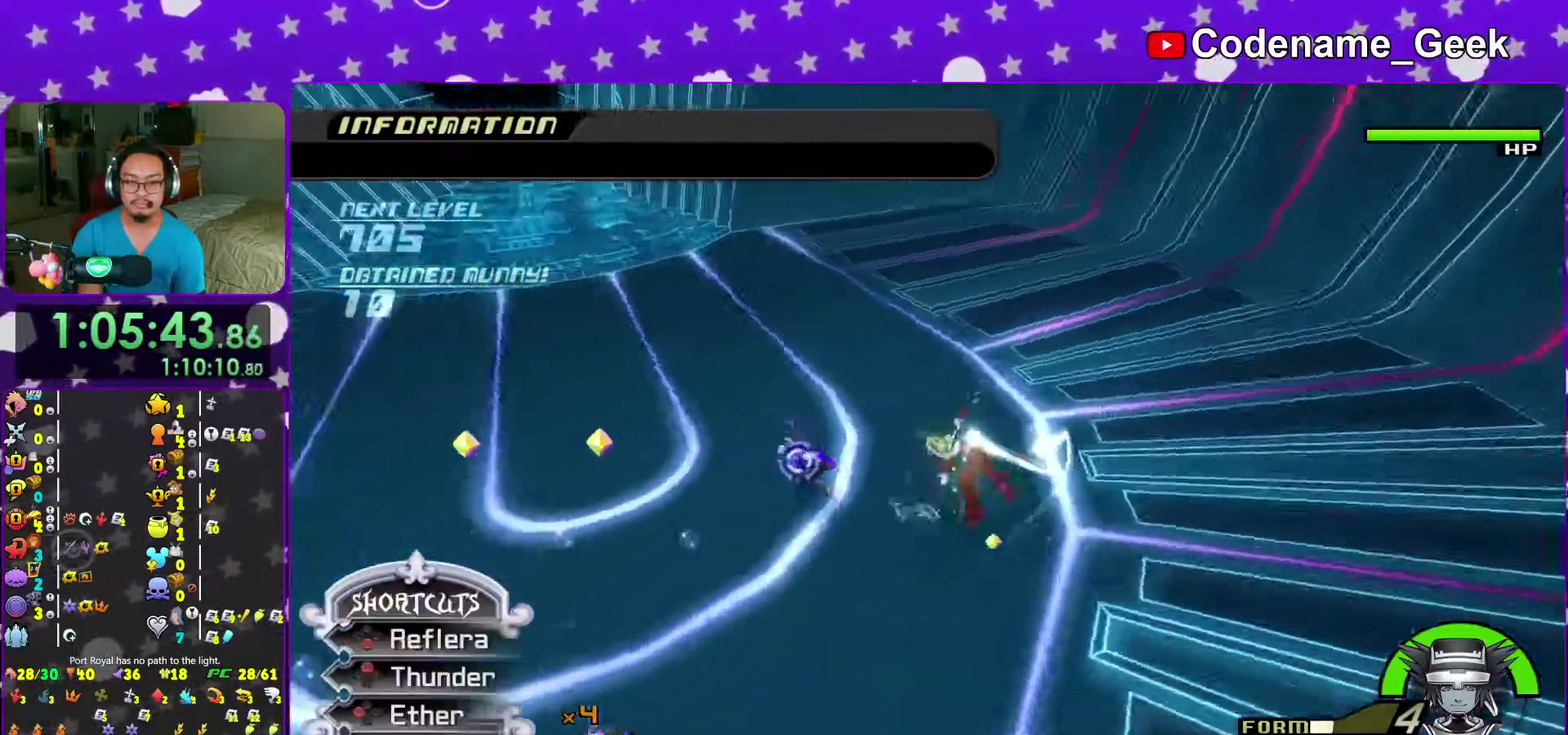
Gameplay with a controller (Nintendo layout); each line is a JSON object with the inputs held at the frame after it (dt_ms = milliseconds from this image to that frame). "events" lists button and stick changes between this image and that frame as [ms after this image, input, new state], when the widget could be followed in between. This overlay highlights the sticks when they move; stick clicks (L3 R3) are not distinguishable. Not read: L3 R3 START.
{"dt_ms": 600, "buttons": [], "left_stick": "left", "right_stick": "down", "events": [[33, "X", "down"], [117, "X", "up"], [250, "X", "down"], [267, "left_stick", "down-left"], [350, "X", "up"], [367, "left_stick", "left"], [400, "right_stick", "down"], [467, "X", "down"], [567, "X", "up"]]}
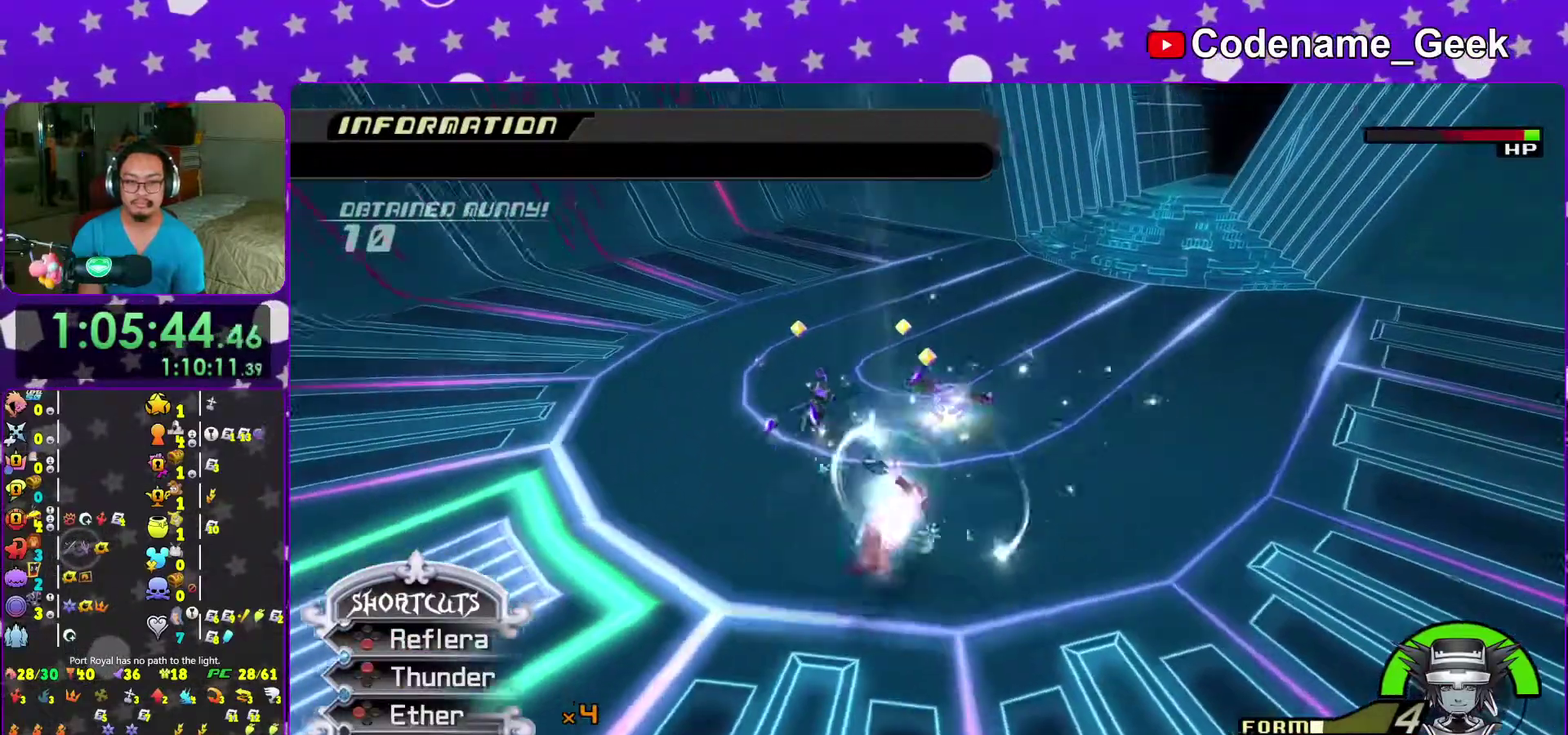
{"dt_ms": 400, "buttons": [], "left_stick": "up", "right_stick": "down-right", "events": [[50, "X", "down"], [50, "right_stick", "down-right"], [100, "left_stick", "up-left"], [150, "X", "up"], [150, "left_stick", "up"]]}
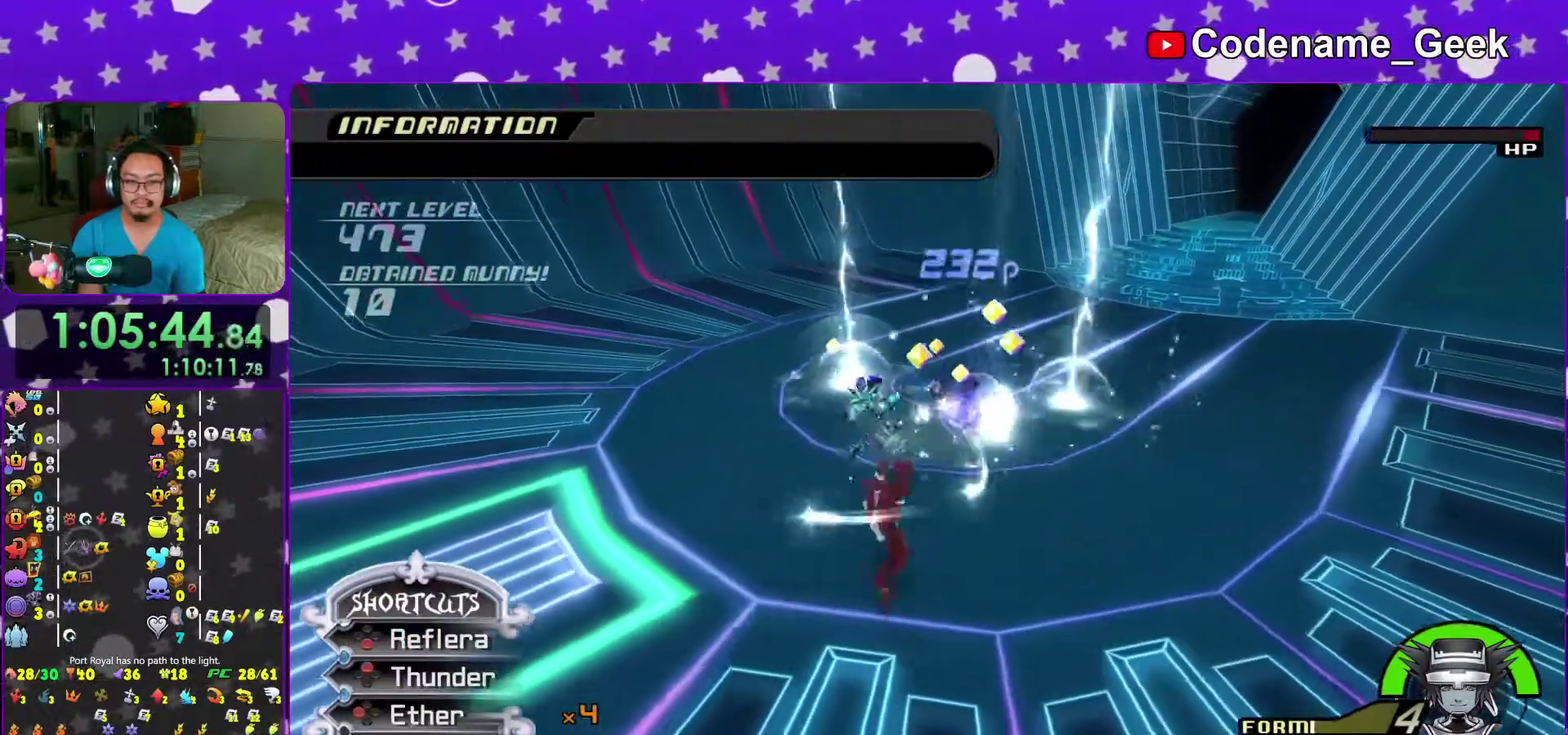
{"dt_ms": 600, "buttons": ["X"], "left_stick": "left", "right_stick": "down-right", "events": [[150, "left_stick", "down-left"], [200, "right_stick", "down"], [217, "left_stick", "down"], [333, "left_stick", "down-right"], [433, "right_stick", "down-right"], [500, "left_stick", "down-left"], [567, "X", "down"], [600, "left_stick", "left"]]}
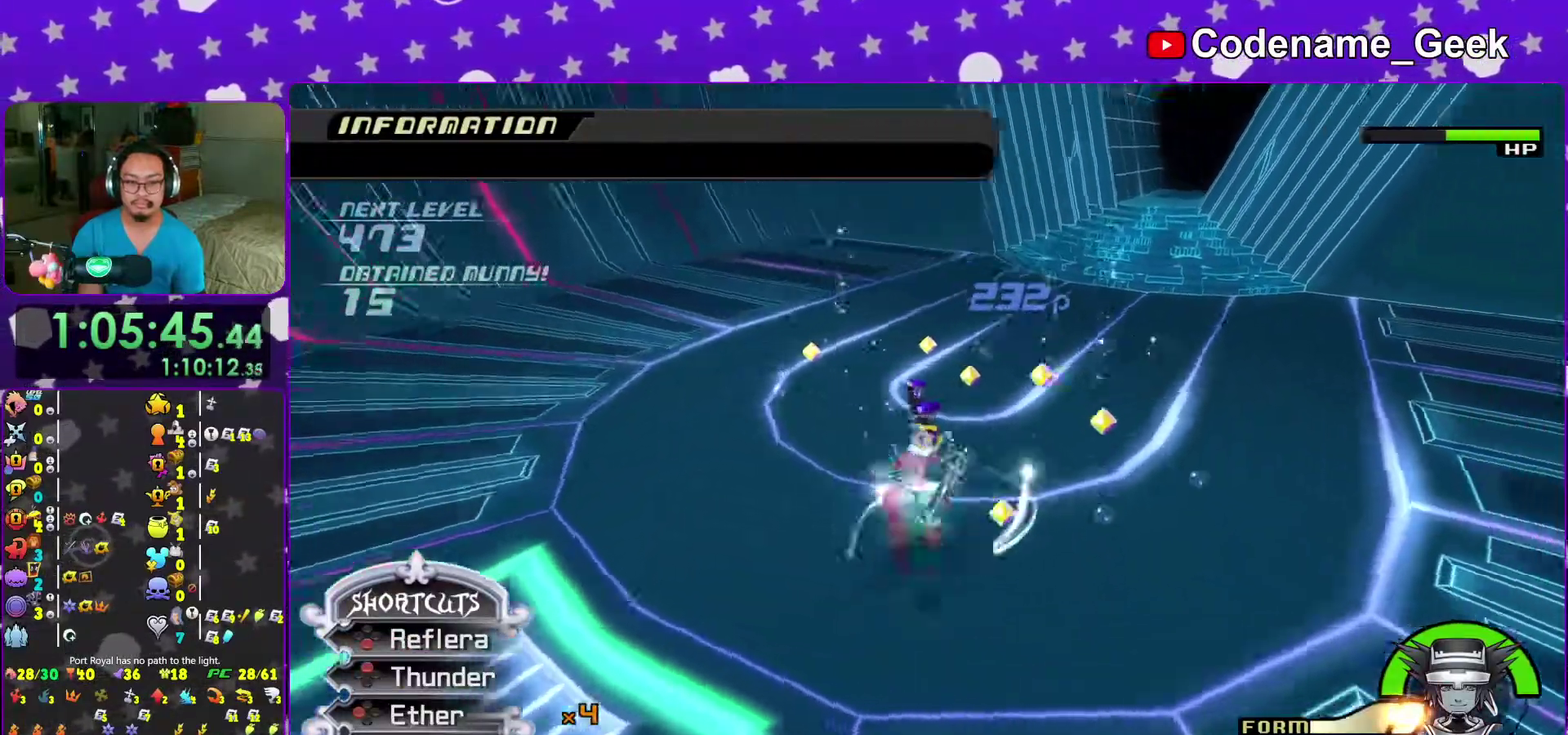
{"dt_ms": 400, "buttons": [], "left_stick": "up", "right_stick": "center"}
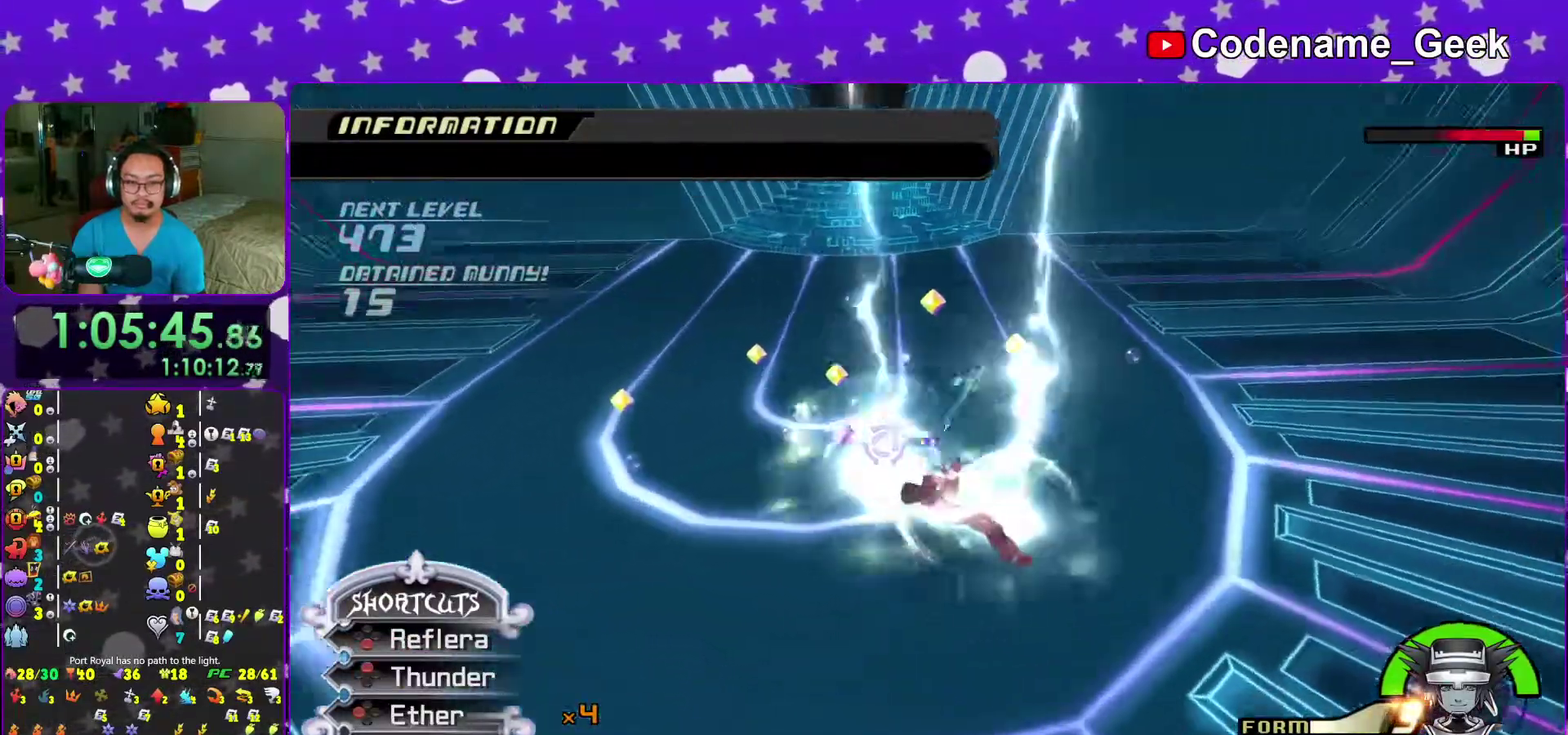
{"dt_ms": 600, "buttons": [], "left_stick": "up-right", "right_stick": "down-right"}
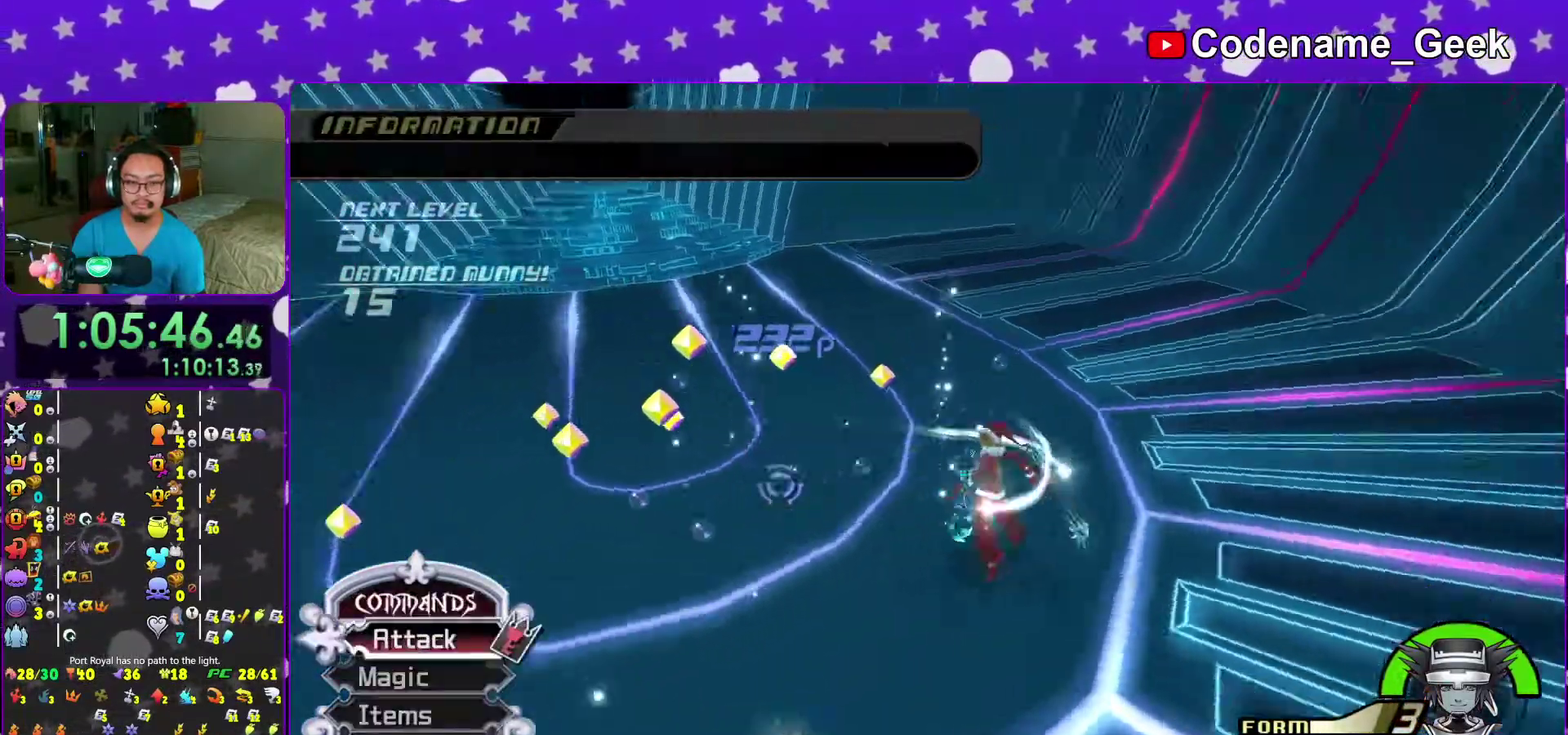
{"dt_ms": 400, "buttons": ["R2"], "left_stick": "up-right", "right_stick": "center"}
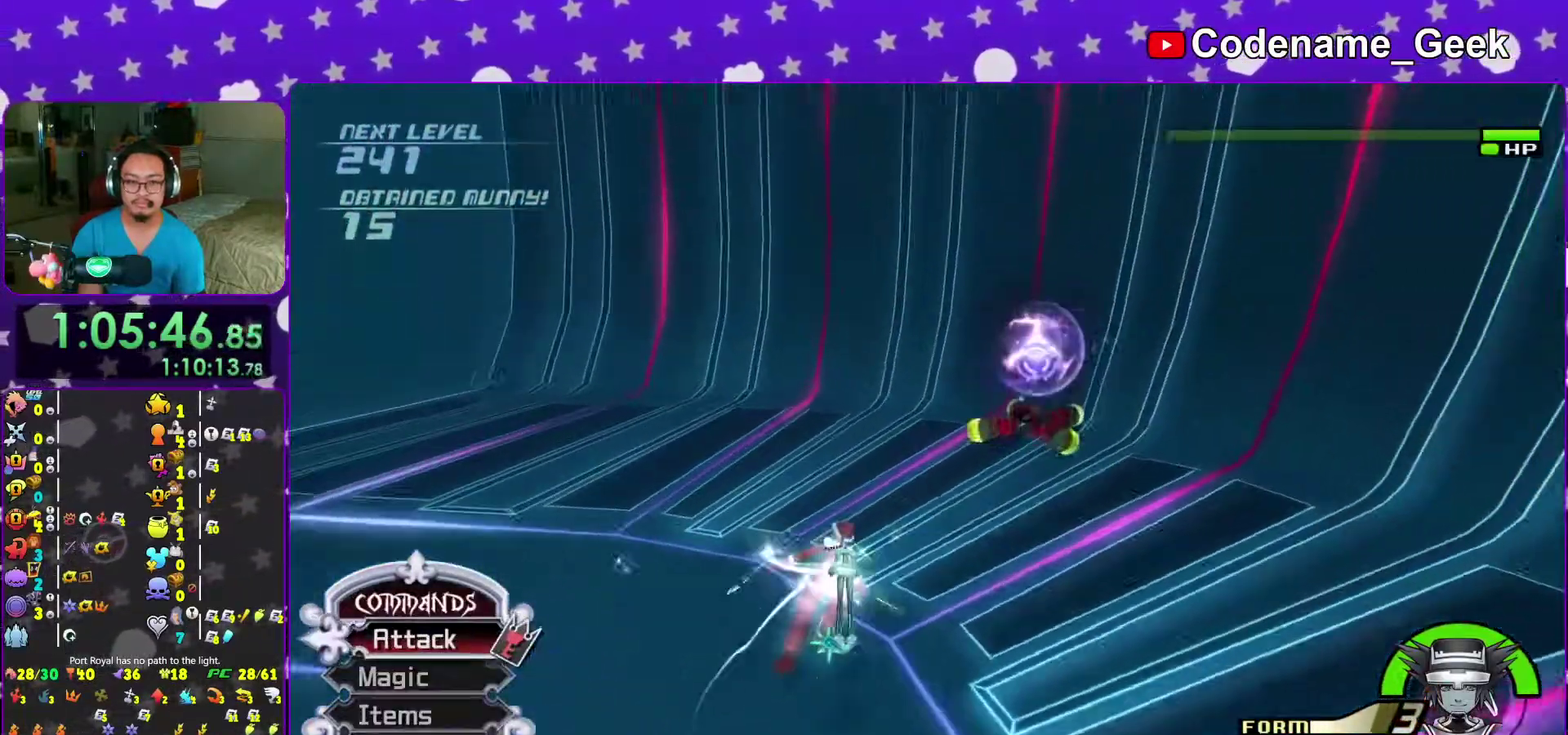
{"dt_ms": 600, "buttons": ["X"], "left_stick": "down", "right_stick": "right"}
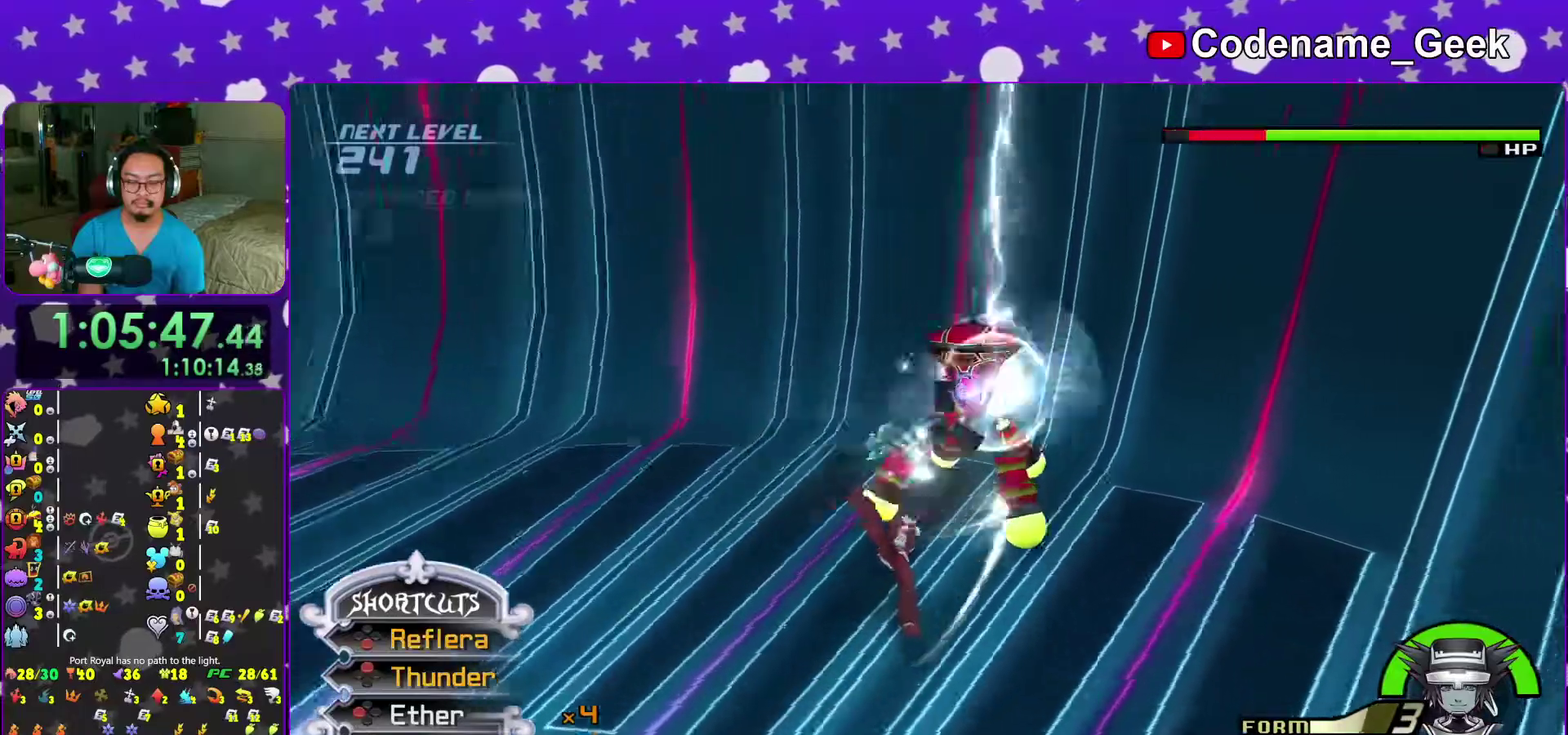
{"dt_ms": 400, "buttons": [], "left_stick": "up", "right_stick": "center"}
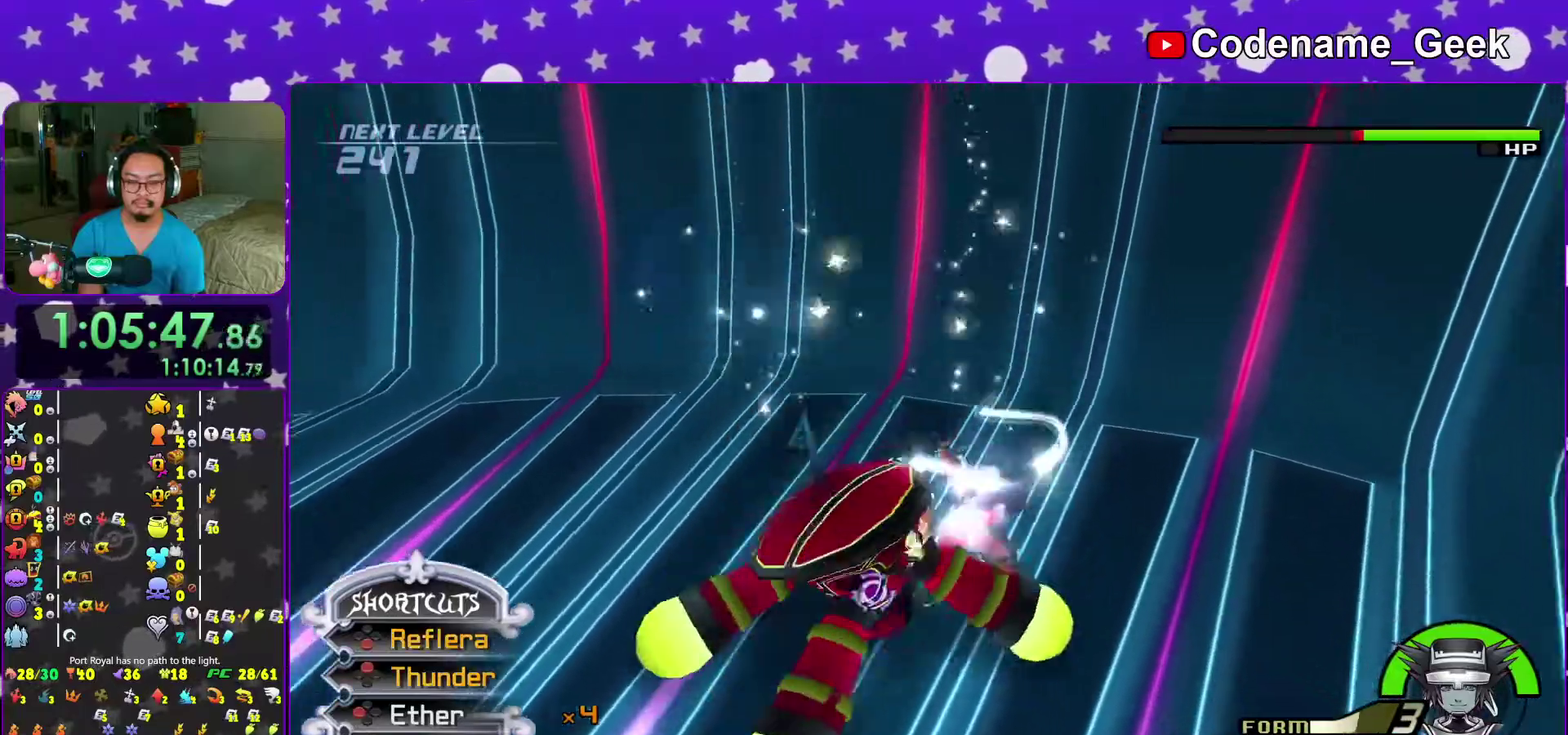
{"dt_ms": 500, "buttons": [], "left_stick": "down-right", "right_stick": "left"}
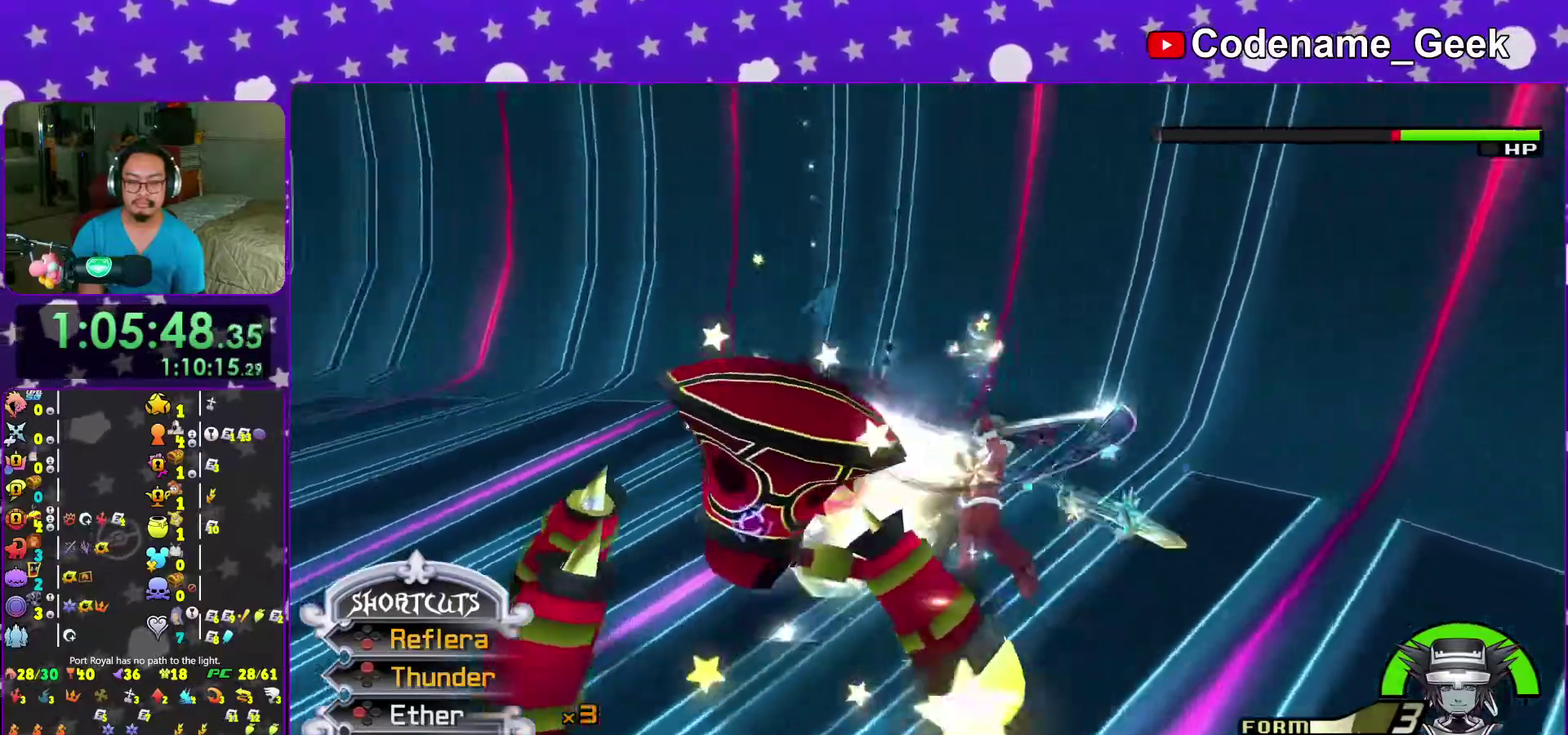
{"dt_ms": 500, "buttons": ["B"], "left_stick": "up-left", "right_stick": "center", "events": [[117, "left_stick", "down"], [117, "right_stick", "center"], [217, "left_stick", "down-left"], [267, "B", "down"], [300, "left_stick", "down"], [367, "B", "up"], [383, "left_stick", "down-left"], [433, "B", "down"], [433, "left_stick", "left"], [483, "left_stick", "up-left"]]}
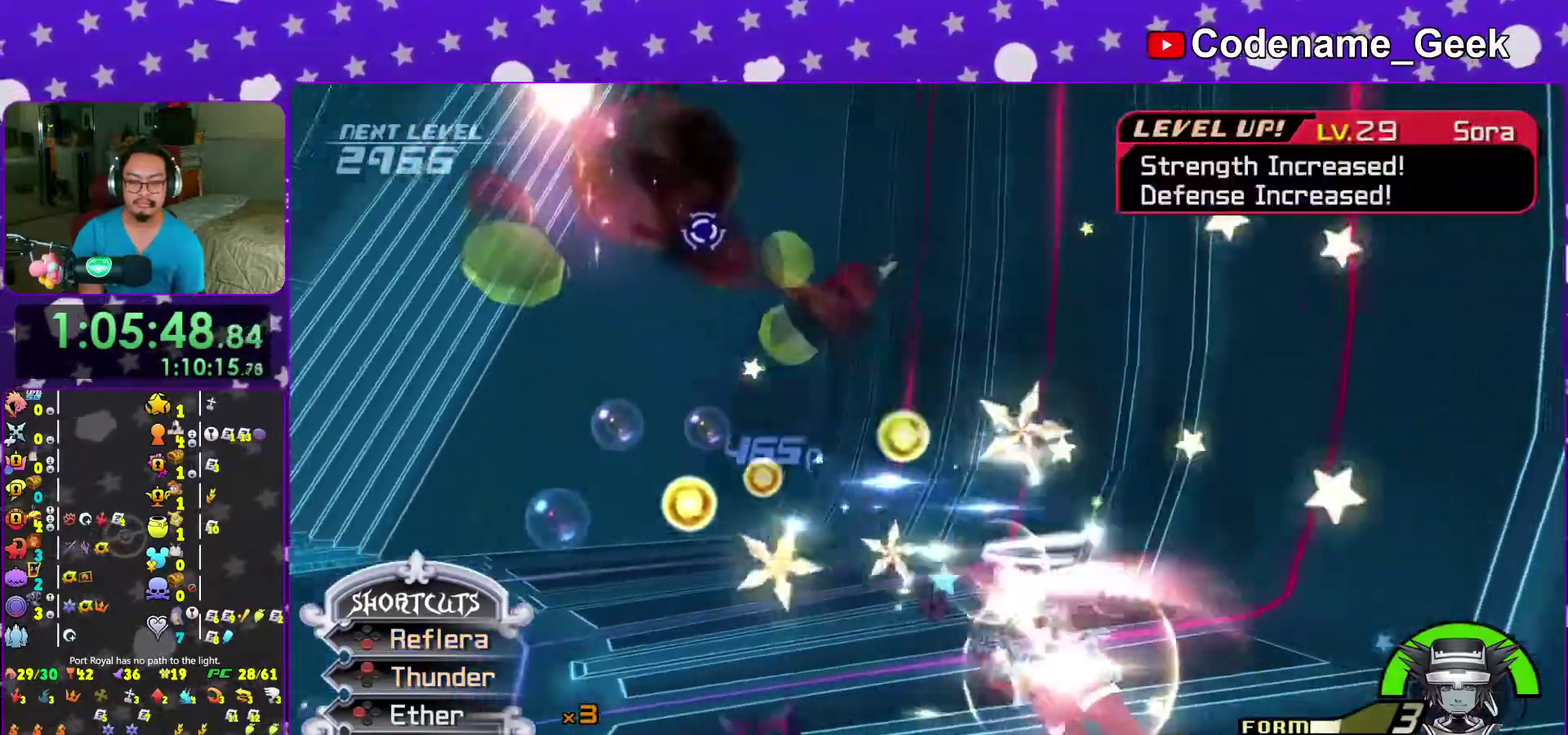
{"dt_ms": 500, "buttons": [], "left_stick": "left", "right_stick": "down-left", "events": [[150, "left_stick", "left"], [167, "B", "up"], [233, "left_stick", "down-left"], [333, "right_stick", "down-left"], [483, "left_stick", "left"]]}
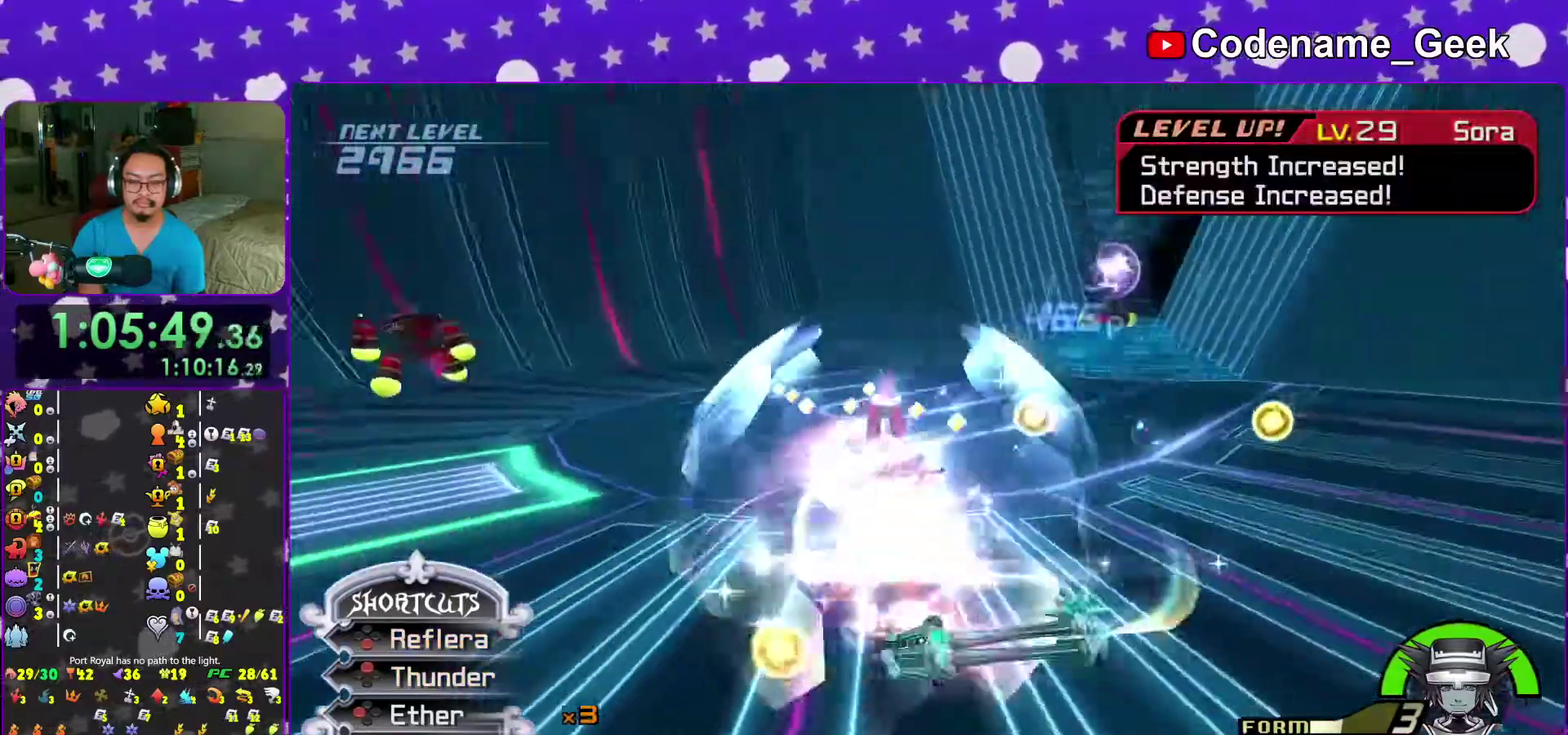
{"dt_ms": 500, "buttons": [], "left_stick": "up", "right_stick": "center", "events": [[67, "left_stick", "up-left"], [167, "right_stick", "center"], [333, "left_stick", "up"]]}
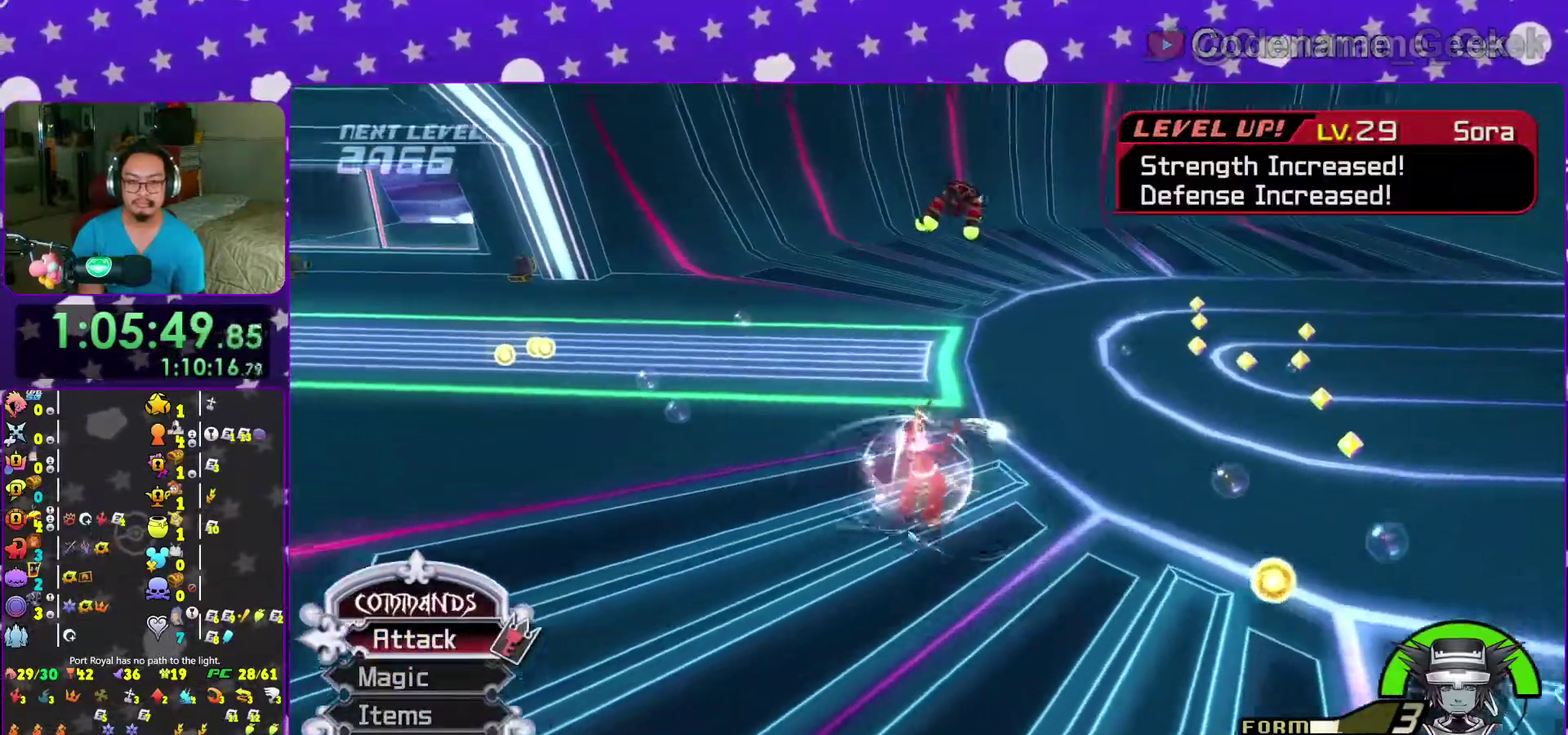
{"dt_ms": 500, "buttons": [], "left_stick": "up-left", "right_stick": "center", "events": [[50, "right_stick", "up-right"], [67, "left_stick", "up-left"], [217, "right_stick", "center"]]}
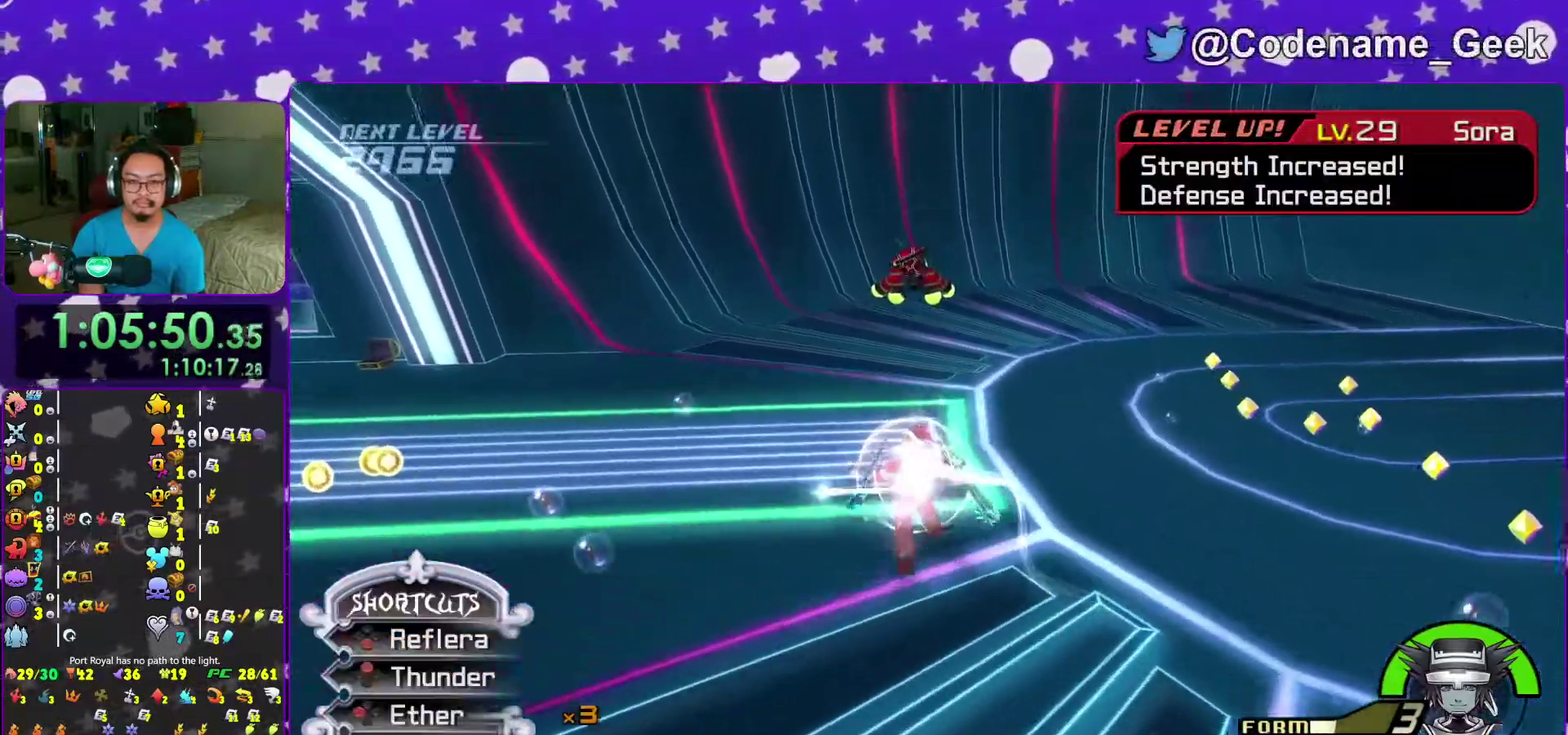
{"dt_ms": 500, "buttons": [], "left_stick": "up-left", "right_stick": "center", "events": [[50, "left_stick", "up"], [67, "right_stick", "up-right"], [200, "left_stick", "up-left"], [200, "right_stick", "center"]]}
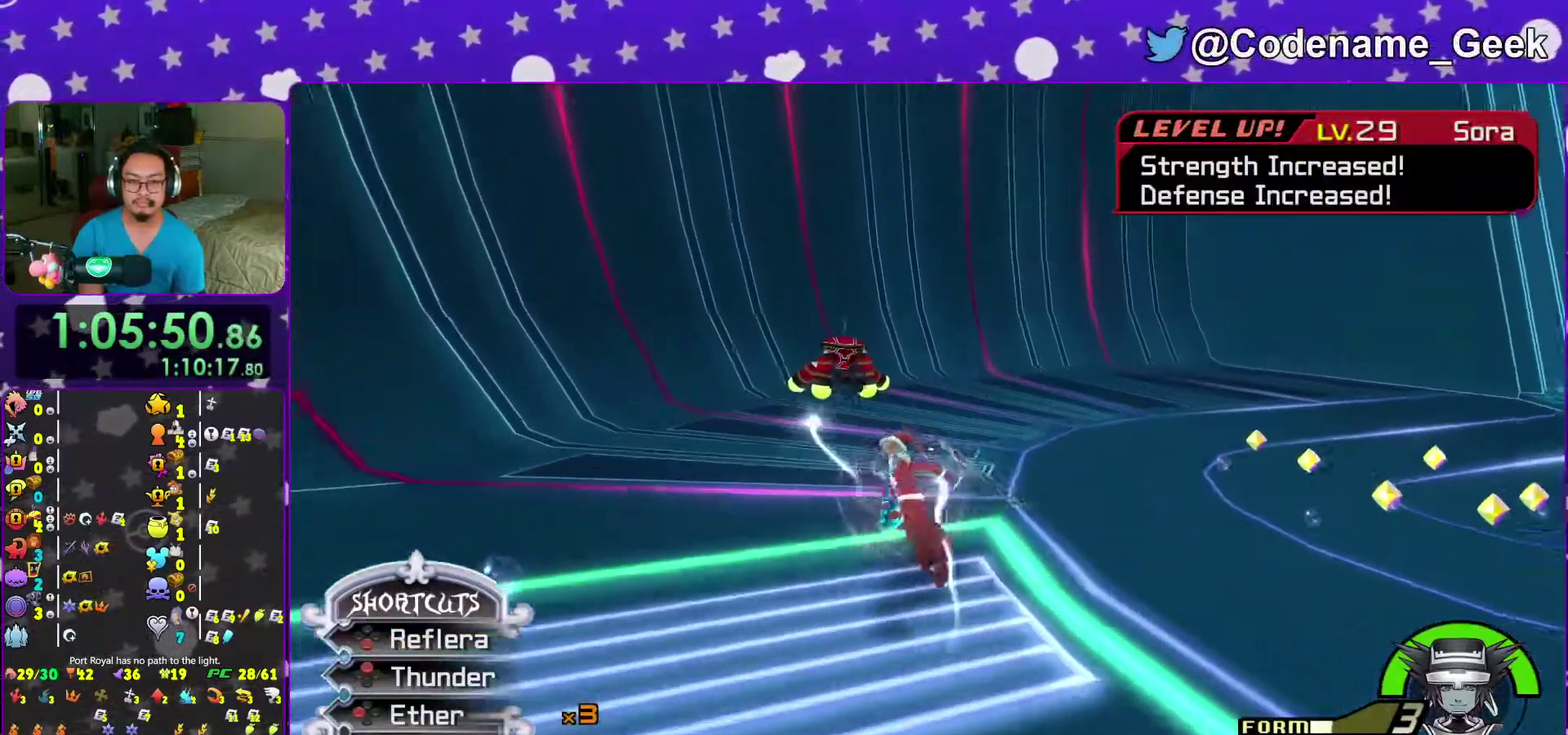
{"dt_ms": 500, "buttons": [], "left_stick": "up-left", "right_stick": "center", "events": []}
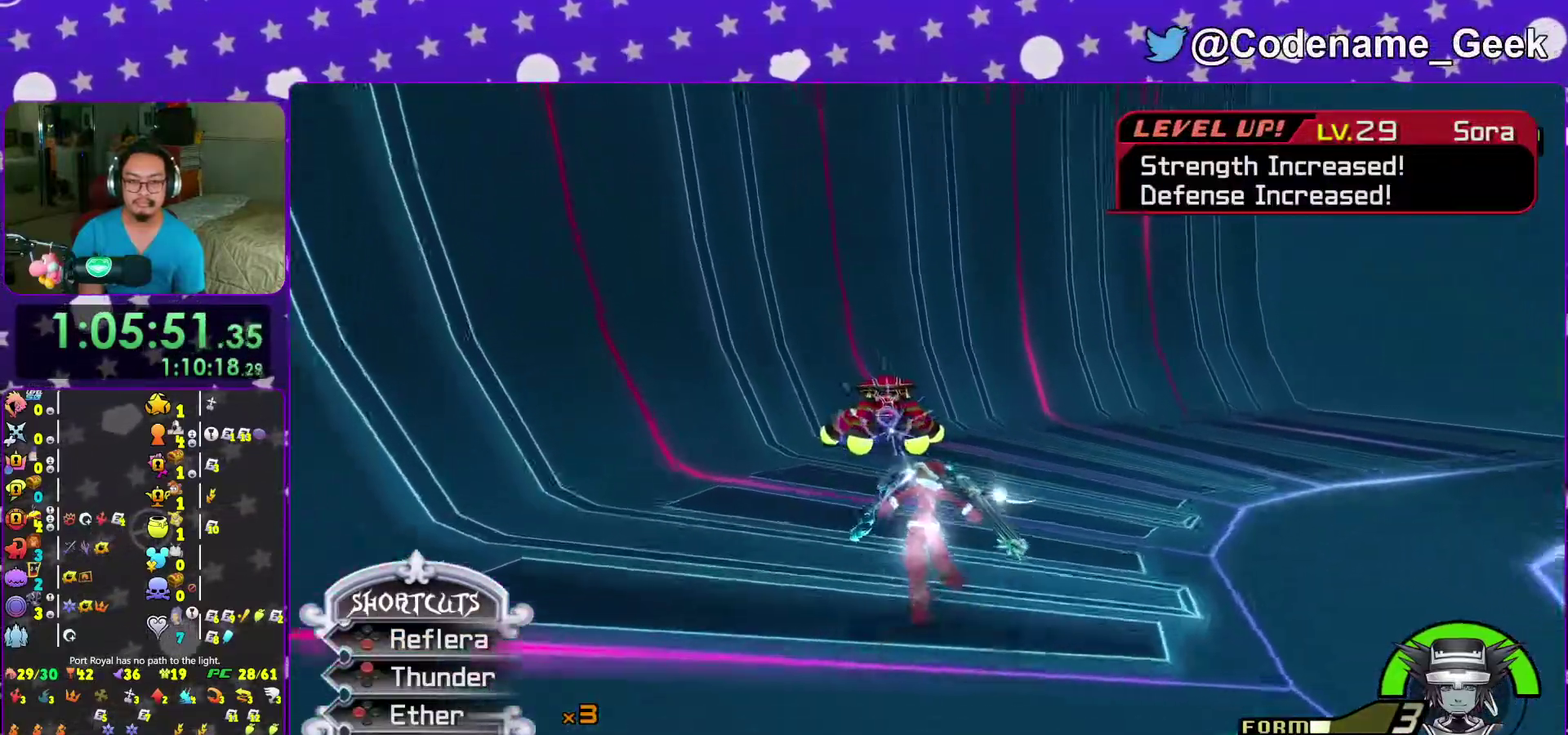
{"dt_ms": 500, "buttons": [], "left_stick": "up", "right_stick": "center", "events": [[17, "left_stick", "up"], [117, "B", "down"], [233, "B", "up"], [300, "B", "down"], [367, "B", "up"]]}
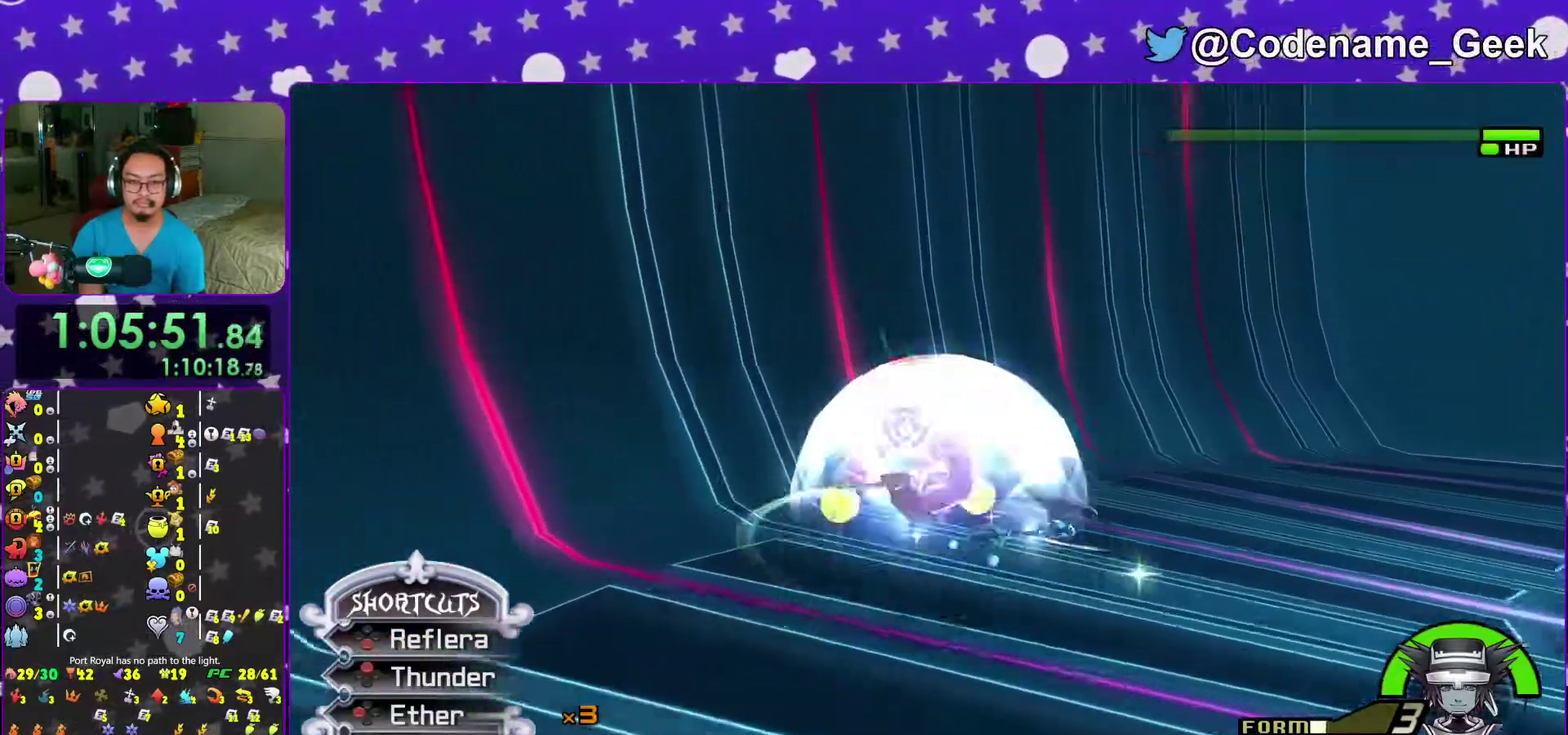
{"dt_ms": 400, "buttons": [], "left_stick": "right", "right_stick": "down", "events": [[33, "right_stick", "down"], [100, "X", "down"], [150, "left_stick", "up-right"], [200, "X", "up"], [200, "left_stick", "right"], [300, "X", "down"], [333, "right_stick", "down-left"], [383, "X", "up"], [383, "right_stick", "down"]]}
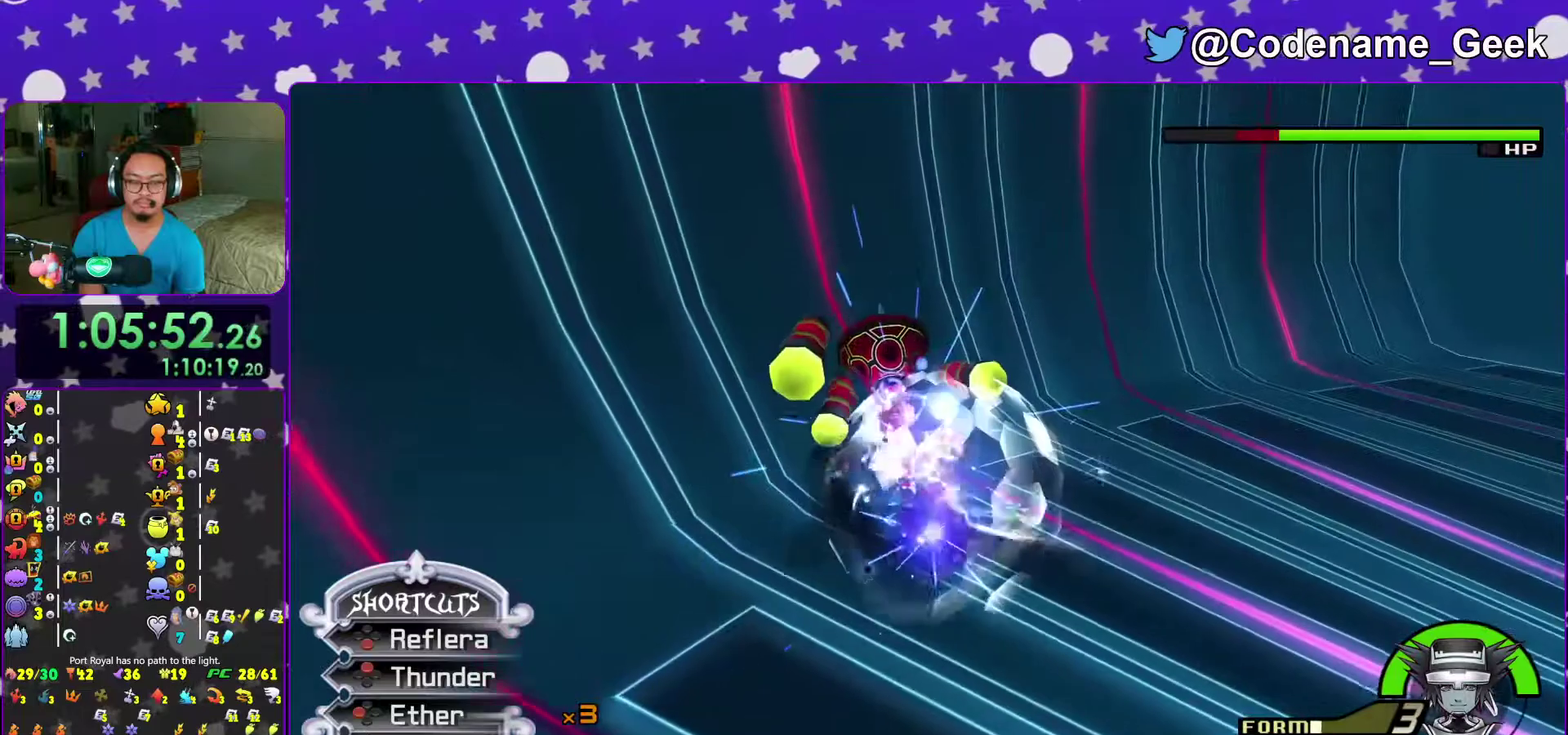
{"dt_ms": 600, "buttons": [], "left_stick": "down-left", "right_stick": "center", "events": [[17, "left_stick", "down-right"], [50, "right_stick", "down-left"], [83, "X", "down"], [133, "left_stick", "down"], [183, "X", "up"], [233, "X", "down"], [233, "left_stick", "left"], [317, "right_stick", "center"], [333, "left_stick", "down-left"], [350, "X", "up"]]}
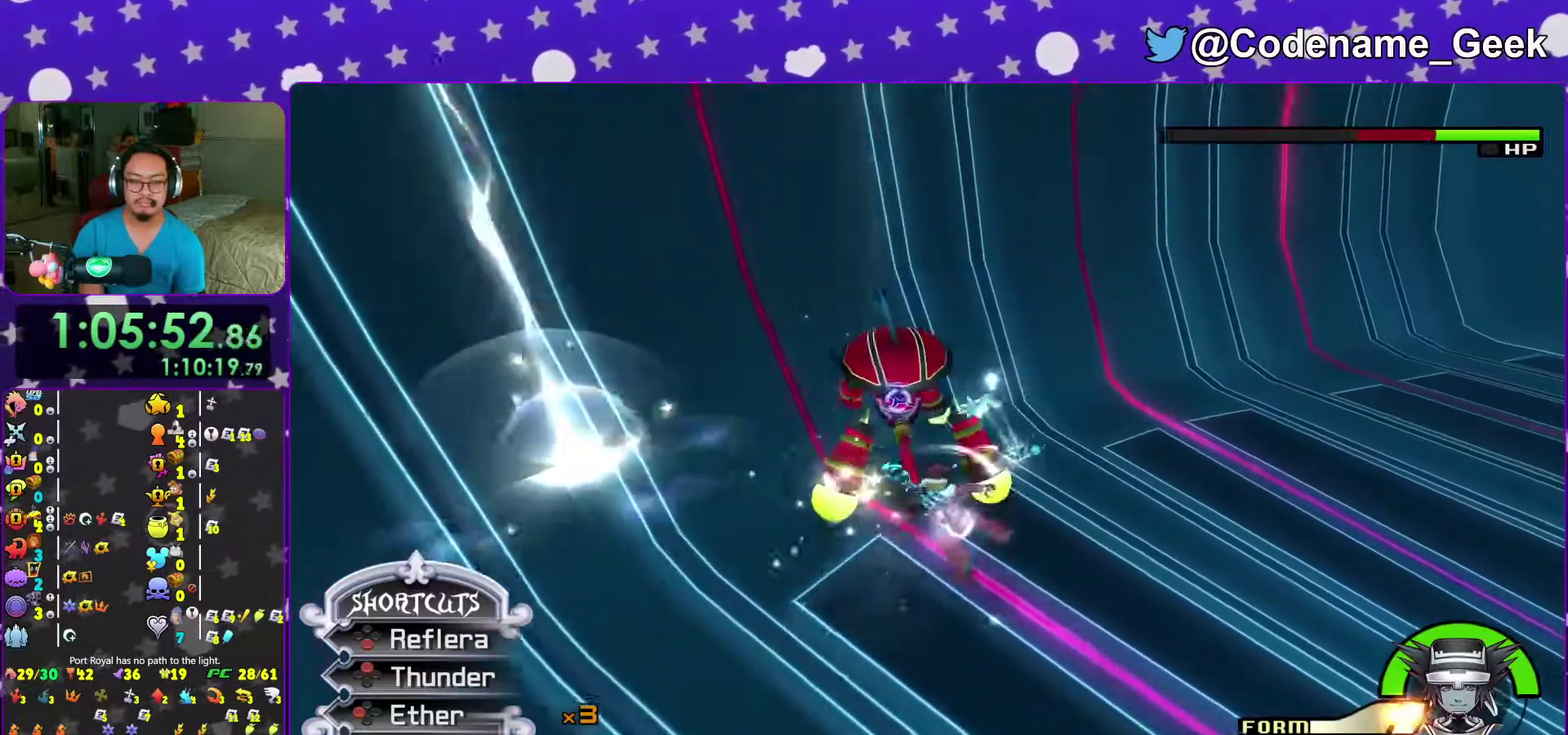
{"dt_ms": 400, "buttons": [], "left_stick": "up-left", "right_stick": "center", "events": [[50, "left_stick", "center"], [67, "right_stick", "right"], [100, "left_stick", "down-right"], [167, "left_stick", "down"], [300, "left_stick", "down-left"], [350, "left_stick", "left"], [350, "right_stick", "center"], [400, "left_stick", "up-left"]]}
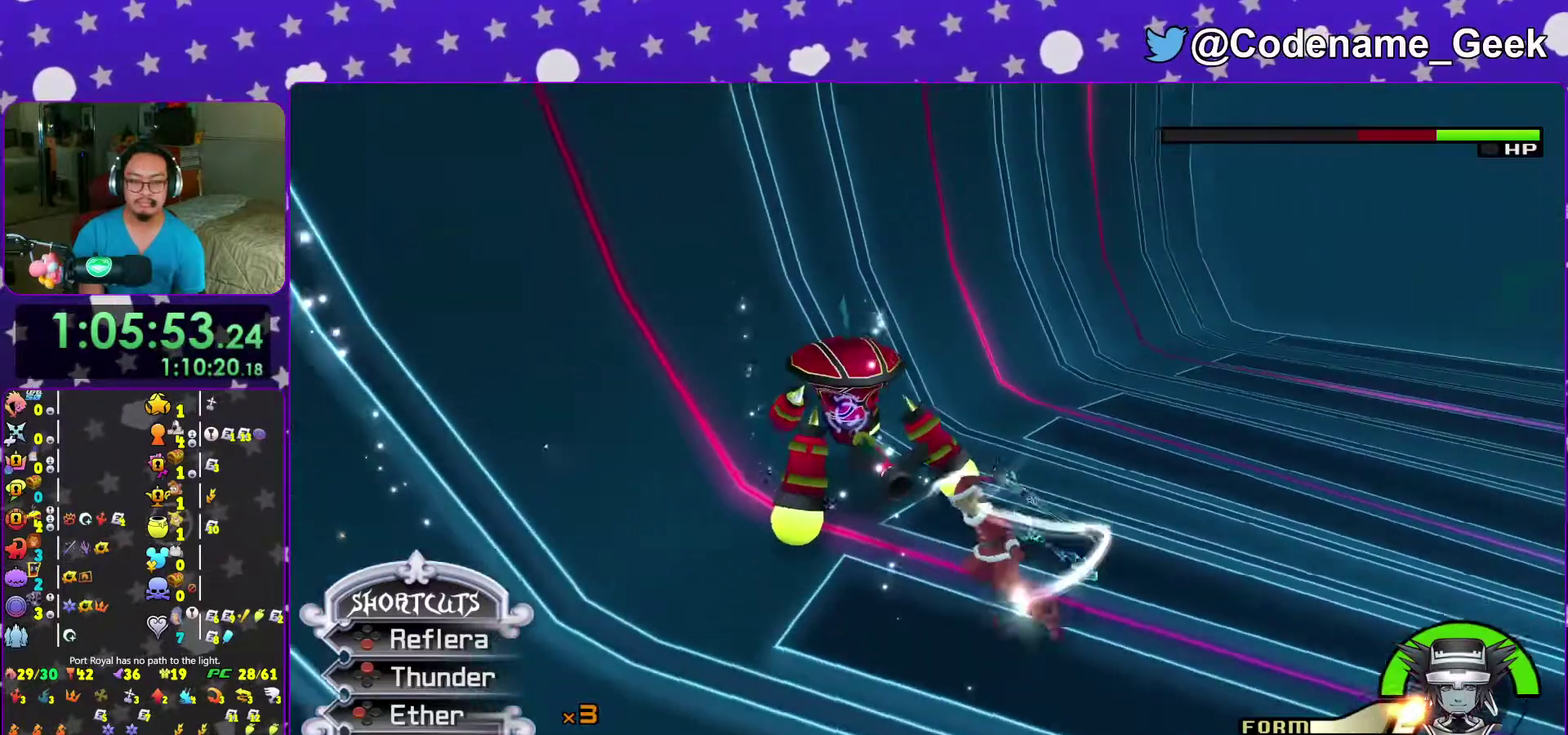
{"dt_ms": 600, "buttons": [], "left_stick": "right", "right_stick": "center"}
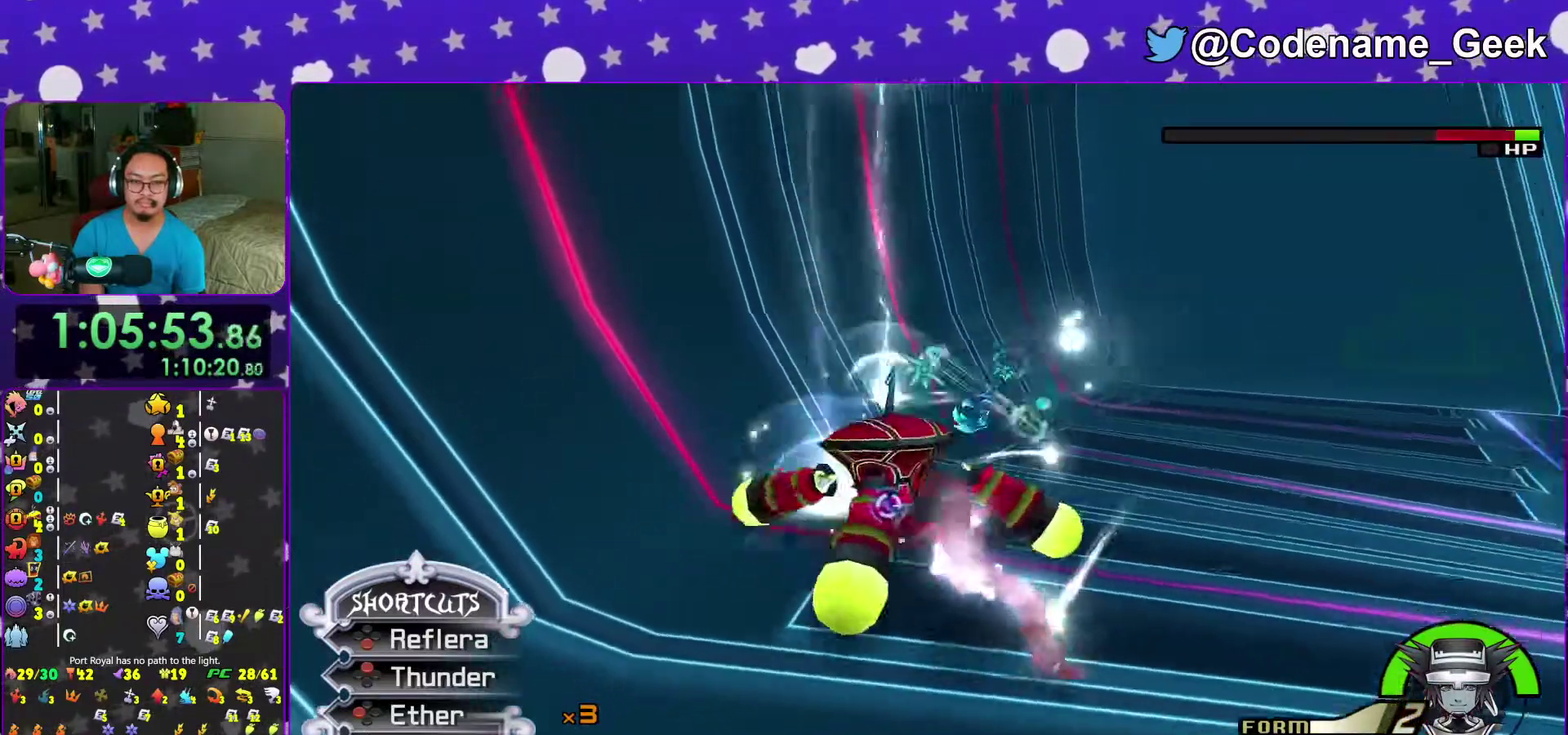
{"dt_ms": 400, "buttons": [], "left_stick": "down-right", "right_stick": "center"}
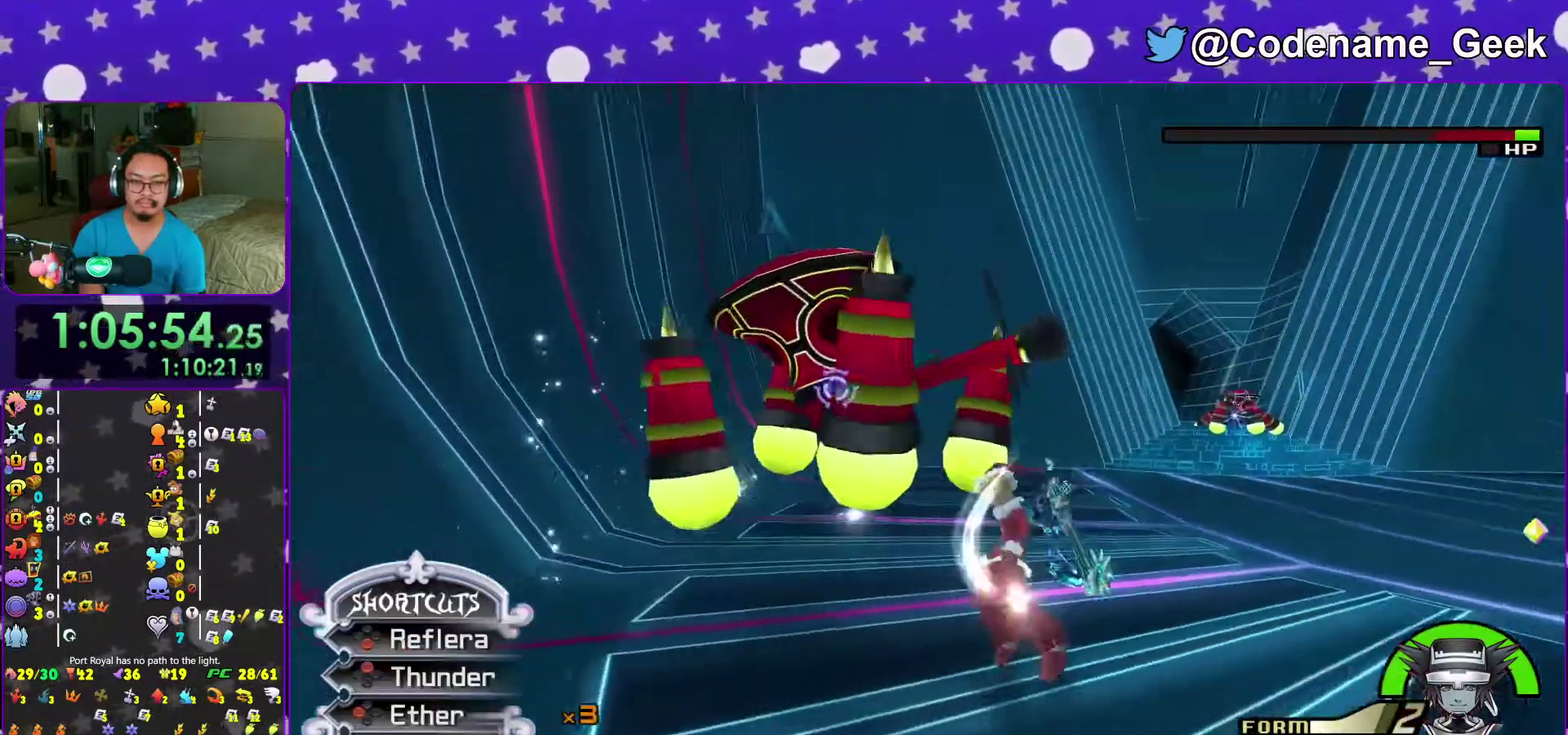
{"dt_ms": 600, "buttons": ["B"], "left_stick": "down-right", "right_stick": "center", "events": [[150, "X", "down"], [200, "X", "up"], [217, "B", "down"], [300, "B", "up"], [367, "R2", "down"], [383, "B", "down"], [417, "R2", "up"], [500, "B", "up"], [550, "B", "down"]]}
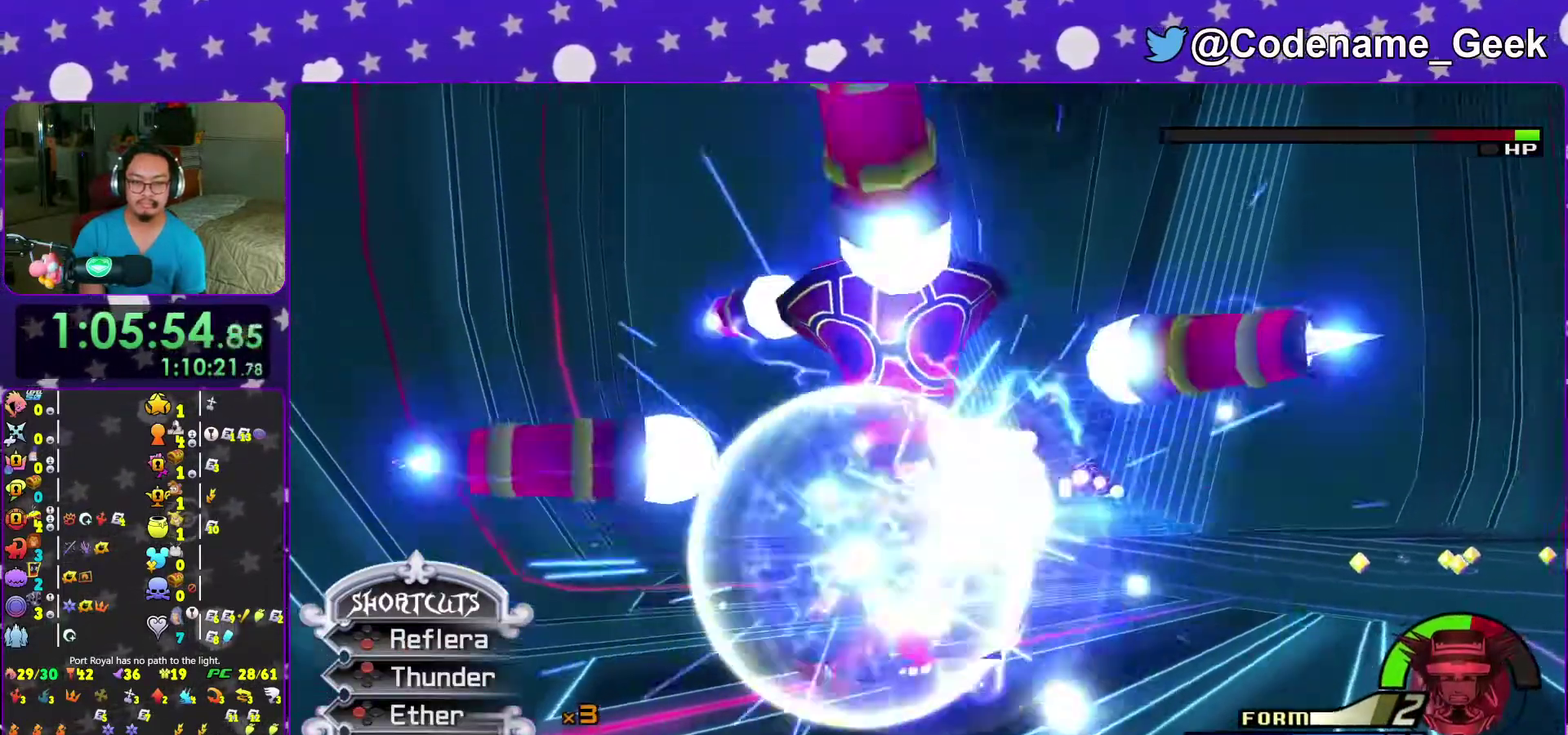
{"dt_ms": 400, "buttons": ["SELECT"], "left_stick": "down-right", "right_stick": "center", "events": [[67, "B", "up"], [117, "B", "down"], [133, "L2", "down"], [133, "R2", "down"], [217, "L2", "up"], [217, "R2", "up"], [233, "B", "up"], [283, "B", "down"], [317, "R2", "down"], [317, "SELECT", "down"], [400, "B", "up"], [400, "R2", "up"]]}
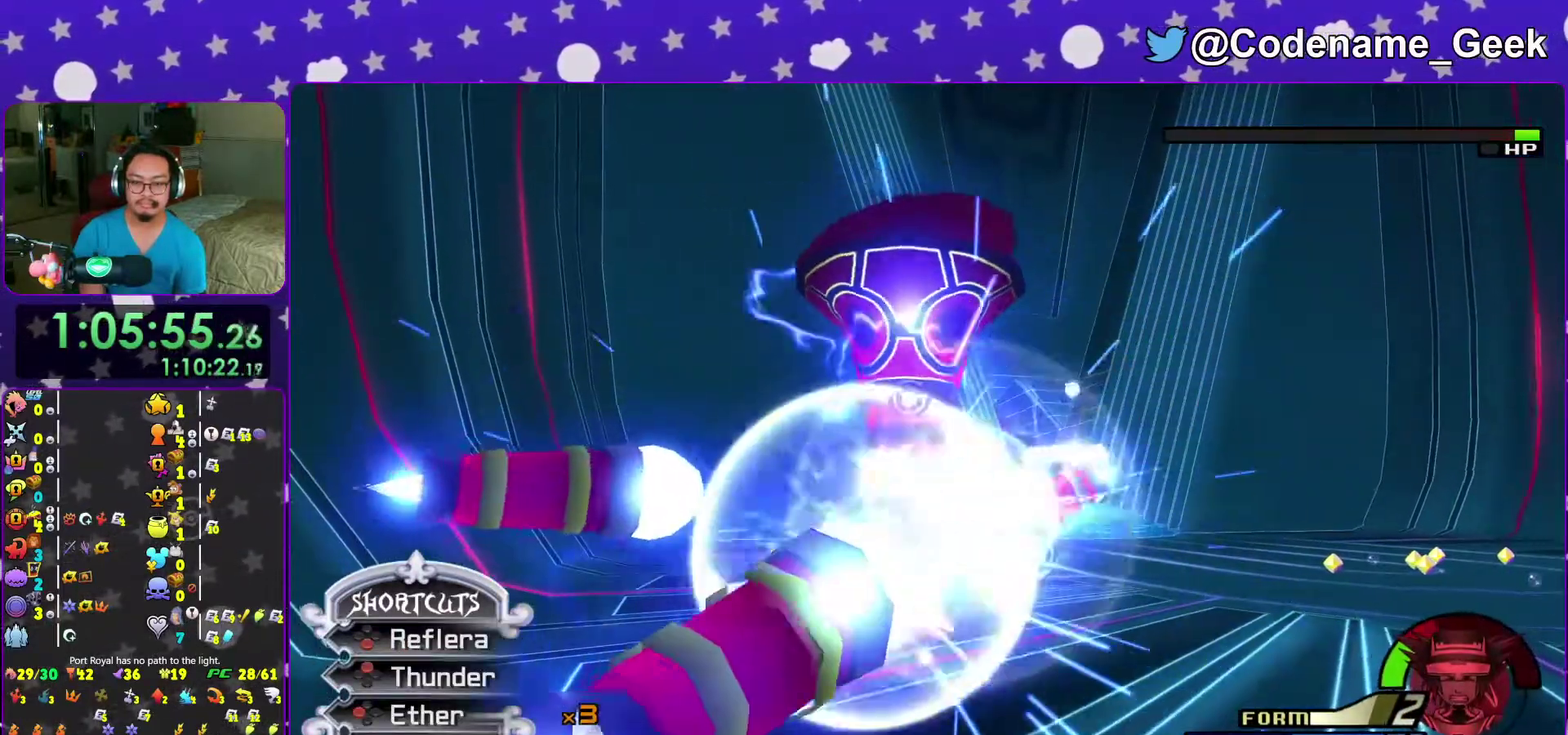
{"dt_ms": 600, "buttons": [], "left_stick": "down-right", "right_stick": "center", "events": [[17, "SELECT", "up"], [50, "B", "down"], [133, "R2", "down"], [217, "R2", "up"], [350, "B", "up"], [400, "B", "down"], [550, "B", "up"]]}
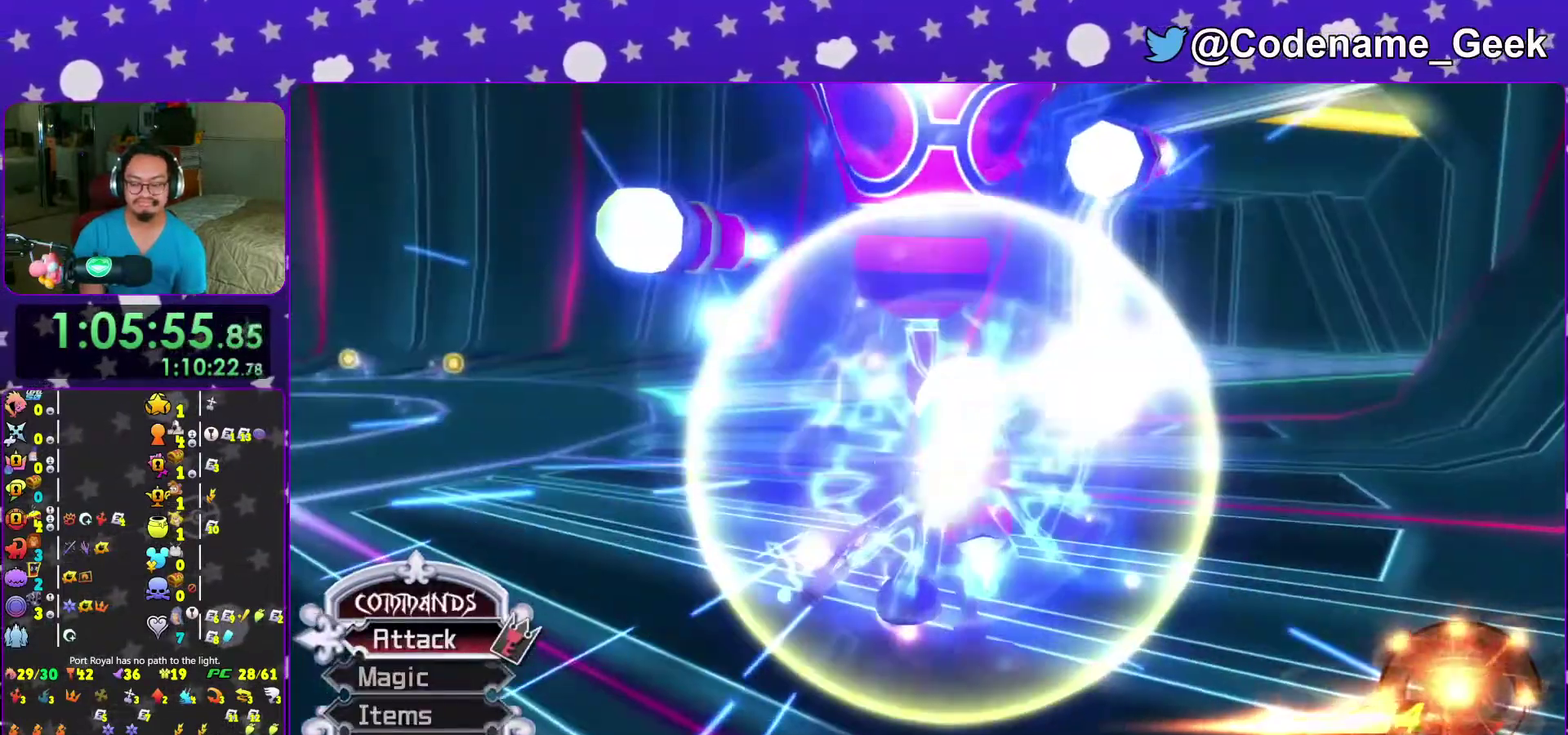
{"dt_ms": 300, "buttons": ["B"], "left_stick": "down-right", "right_stick": "center", "events": [[17, "B", "down"], [133, "B", "up"], [200, "B", "down"]]}
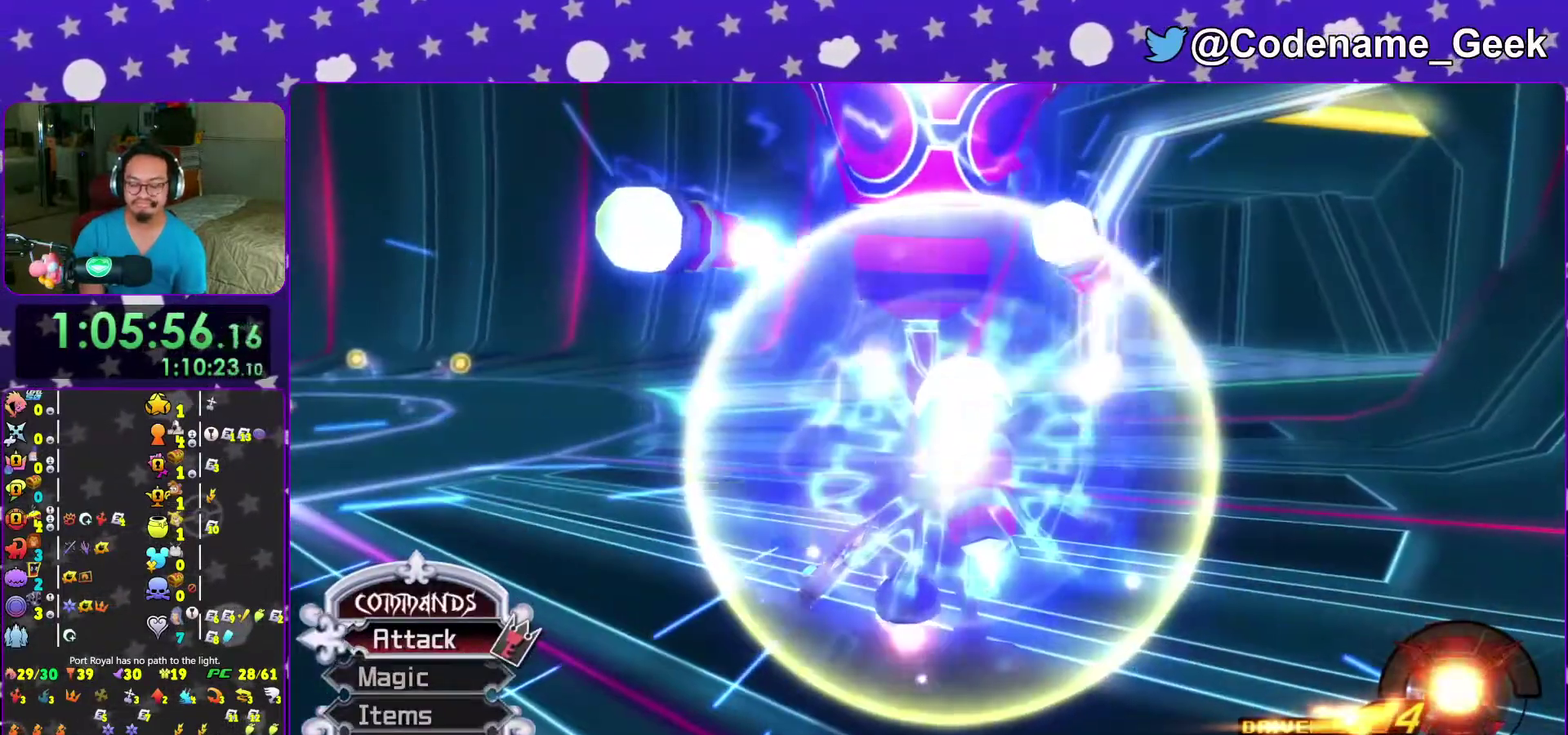
{"dt_ms": 700, "buttons": [], "left_stick": "center", "right_stick": "center", "events": [[33, "B", "up"], [100, "B", "down"], [233, "B", "up"], [300, "B", "down"], [300, "left_stick", "right"], [367, "left_stick", "center"], [383, "B", "up"], [450, "B", "down"], [567, "B", "up"]]}
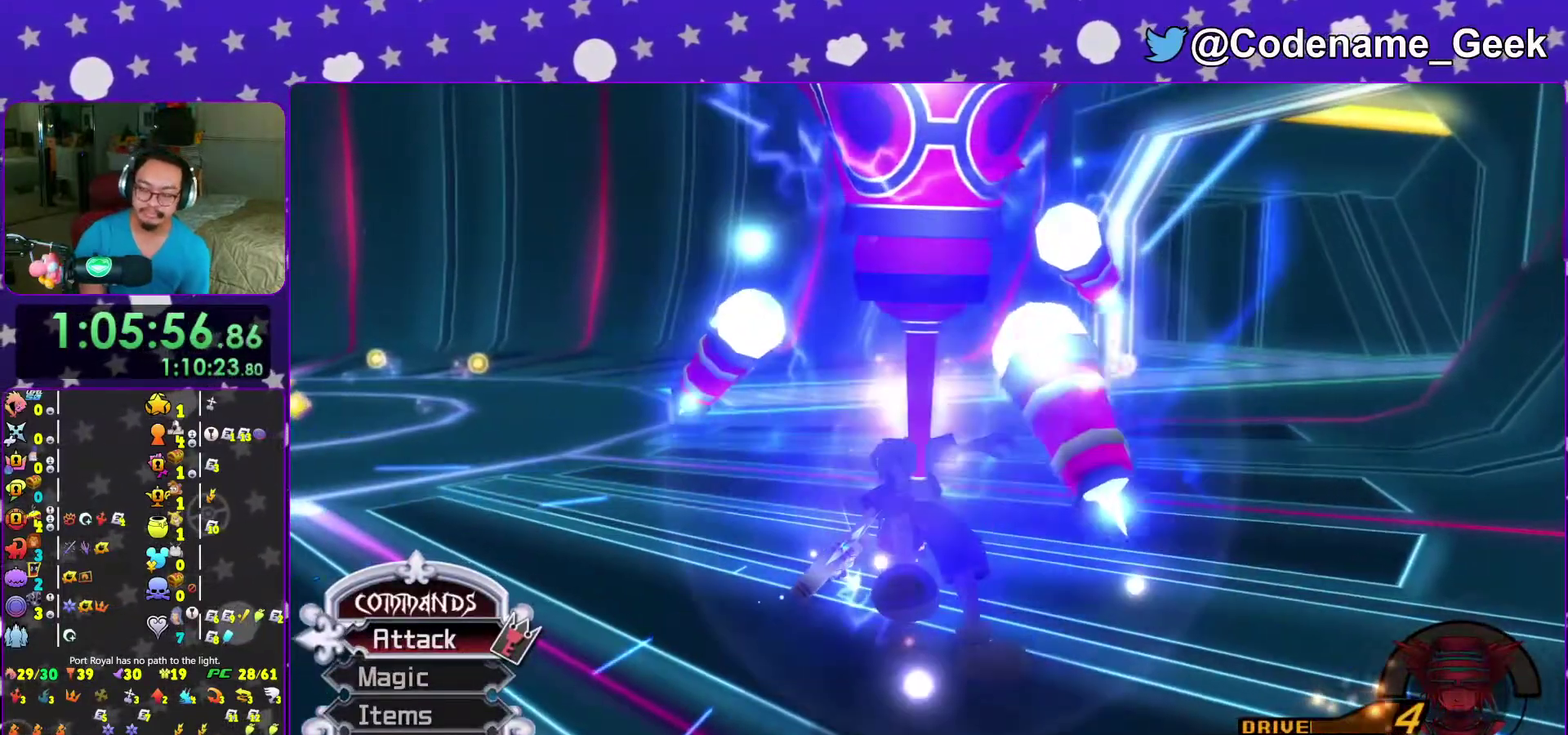
{"dt_ms": 300, "buttons": [], "left_stick": "center", "right_stick": "center", "events": [[17, "B", "down"], [83, "B", "up"], [167, "B", "down"], [300, "B", "up"]]}
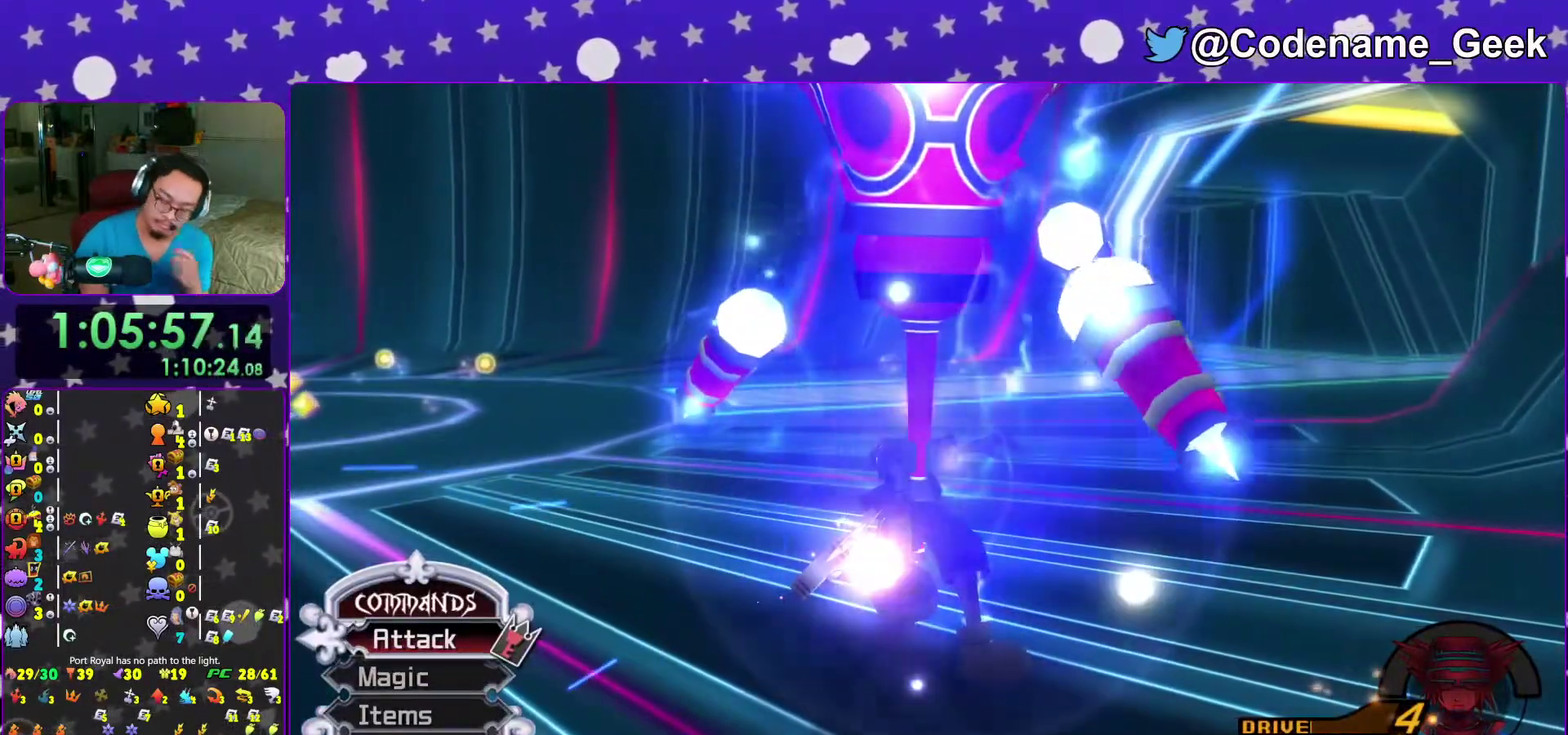
{"dt_ms": 700, "buttons": [], "left_stick": "center", "right_stick": "center", "events": []}
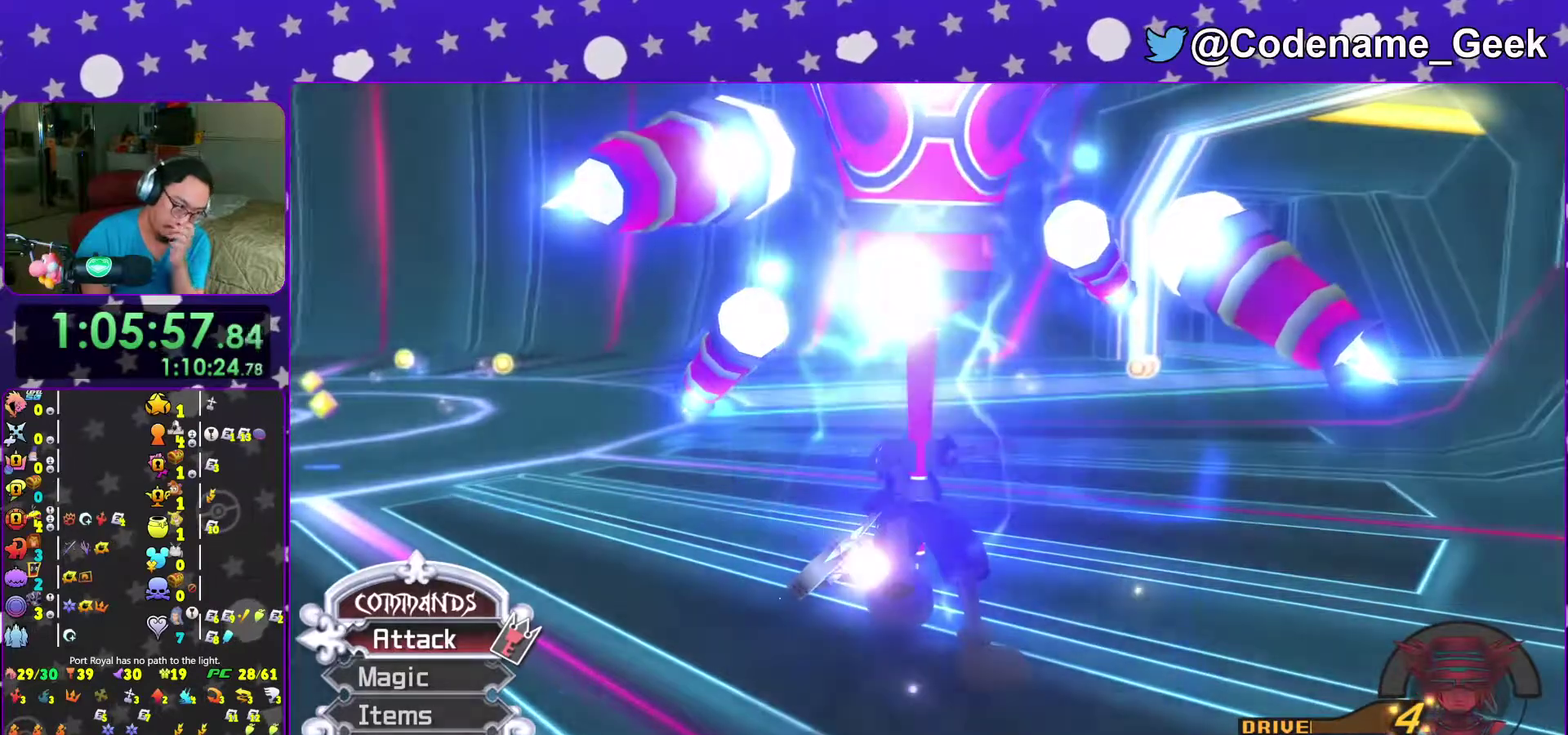
{"dt_ms": 300, "buttons": ["A"], "left_stick": "center", "right_stick": "center"}